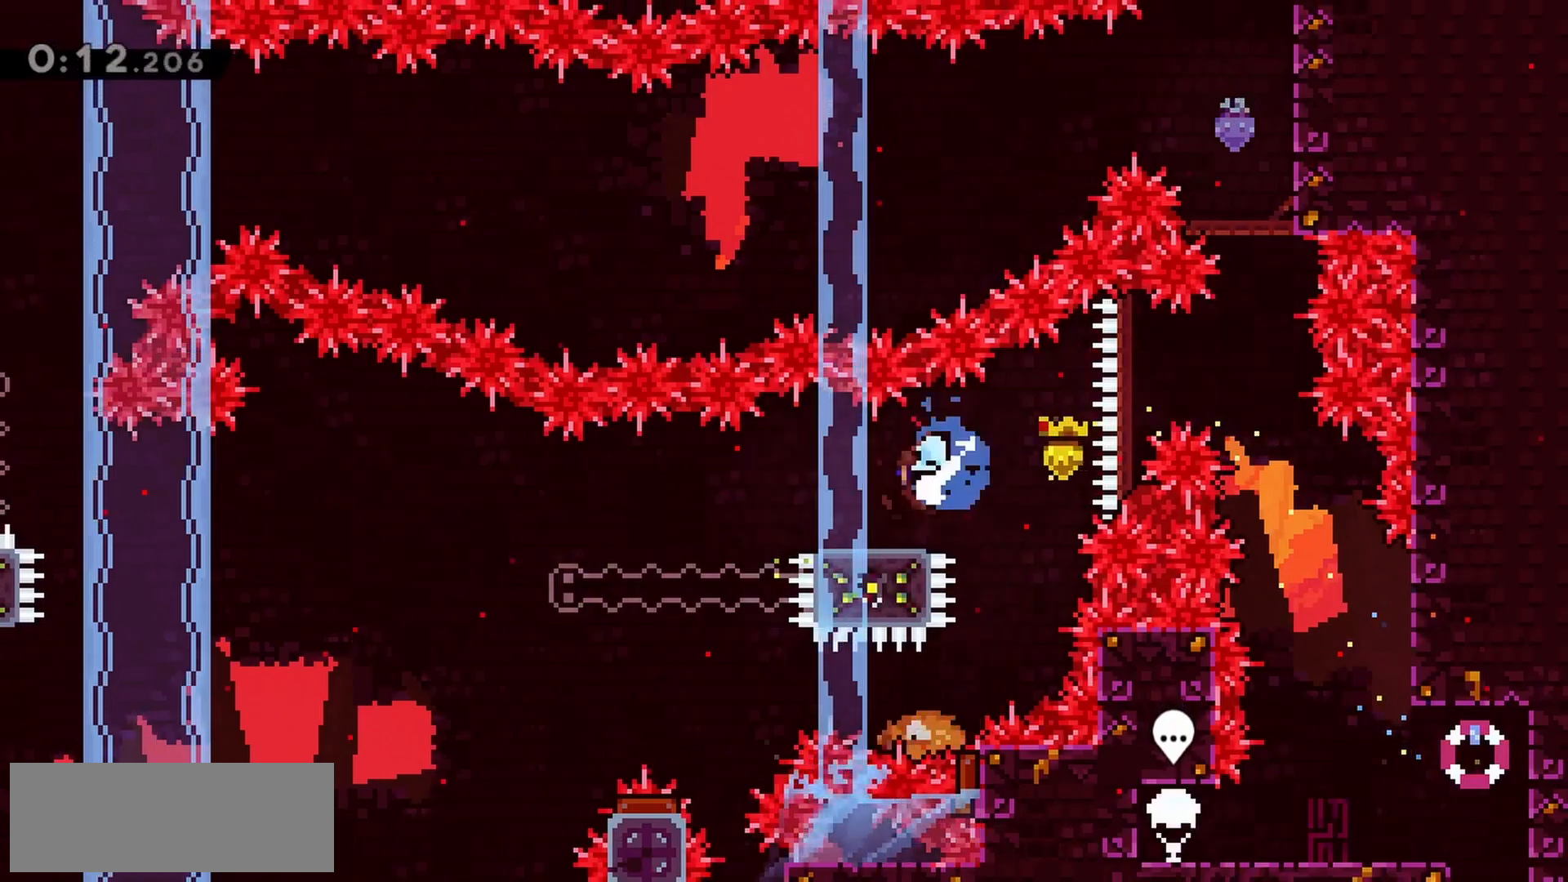
Gameplay with keyboard; each line is a JSON object with the keys held at the frame after it. "events" lists presses ("down") and releases ("up") of "dash", "demo", "down", "grab", "jump", "jump2", "left", "right" and "up" between this image and that frame as [ms after this image, input, new state], when the widget could be followed in between. No other keys are recorded. Mouse input is not recorded. Key names are as the overlay labels them; some are game actions (e.g. jump) rather than physical keys.
{"keys": ["jump", "left"], "events": [[50, "down", "up"], [100, "jump", "down"]]}
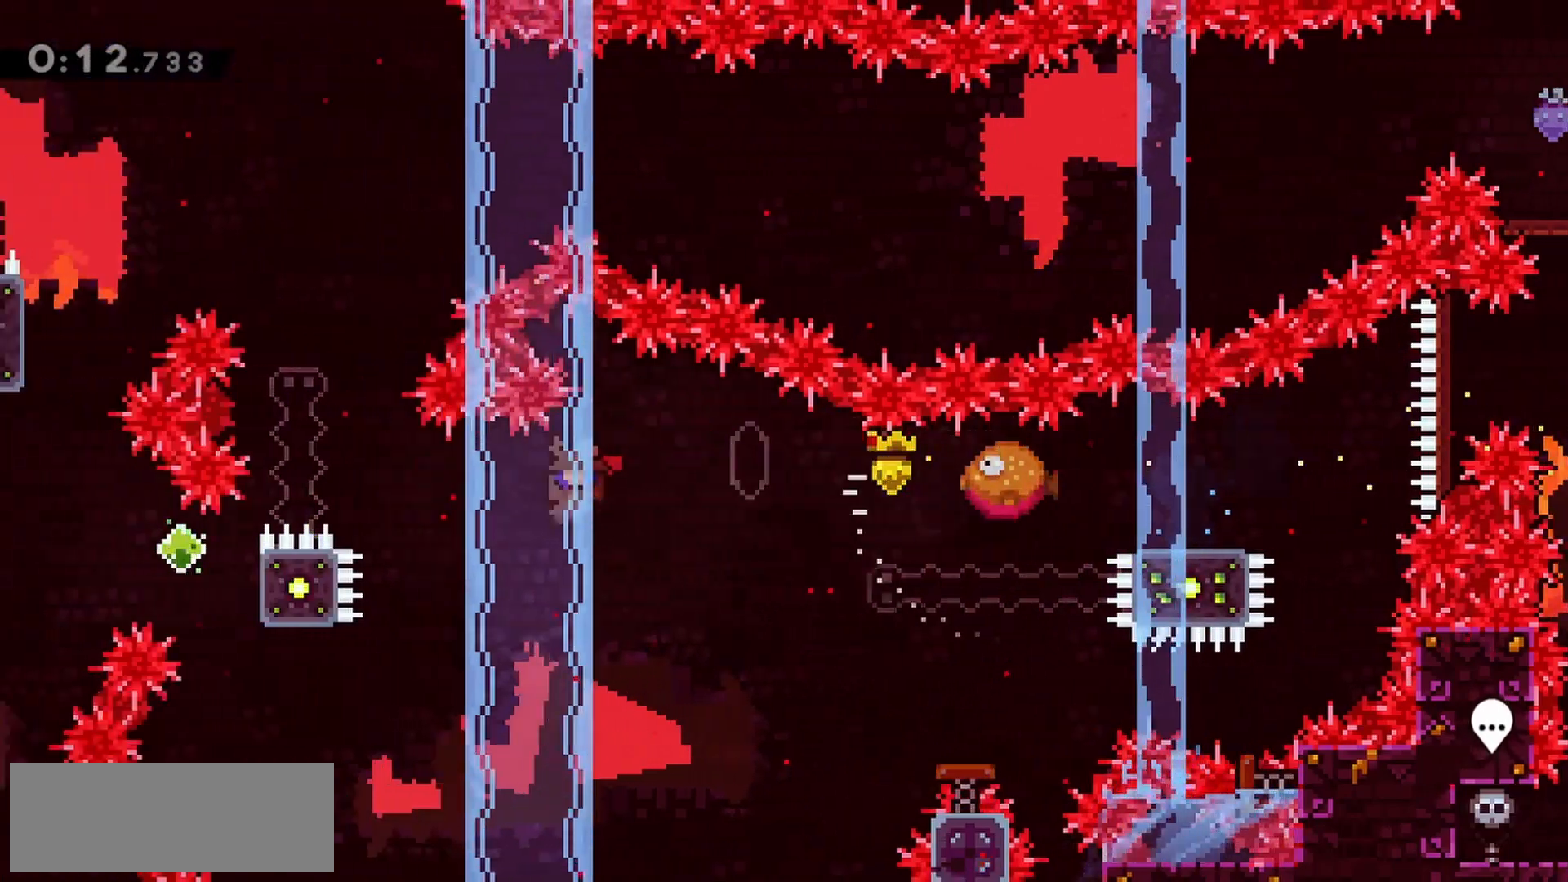
{"keys": ["dash", "jump", "up"], "events": [[433, "dash", "down"], [433, "left", "up"], [433, "up", "down"]]}
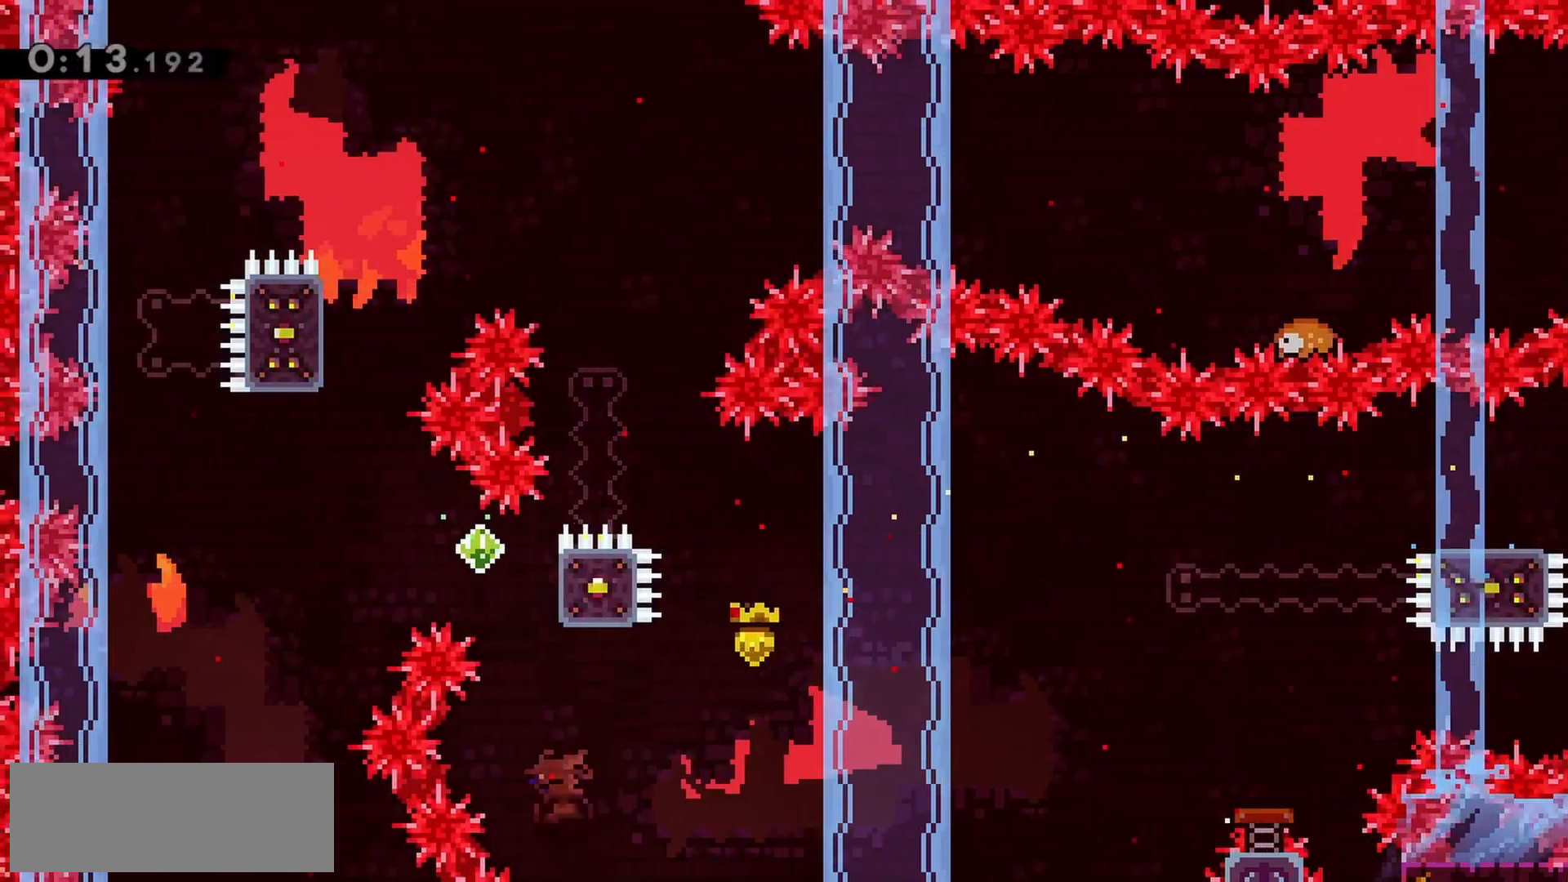
{"keys": ["grab", "jump"], "events": [[33, "jump", "up"], [117, "dash", "up"], [117, "jump", "down"], [117, "up", "up"], [217, "grab", "down"], [217, "left", "down"], [350, "left", "up"]]}
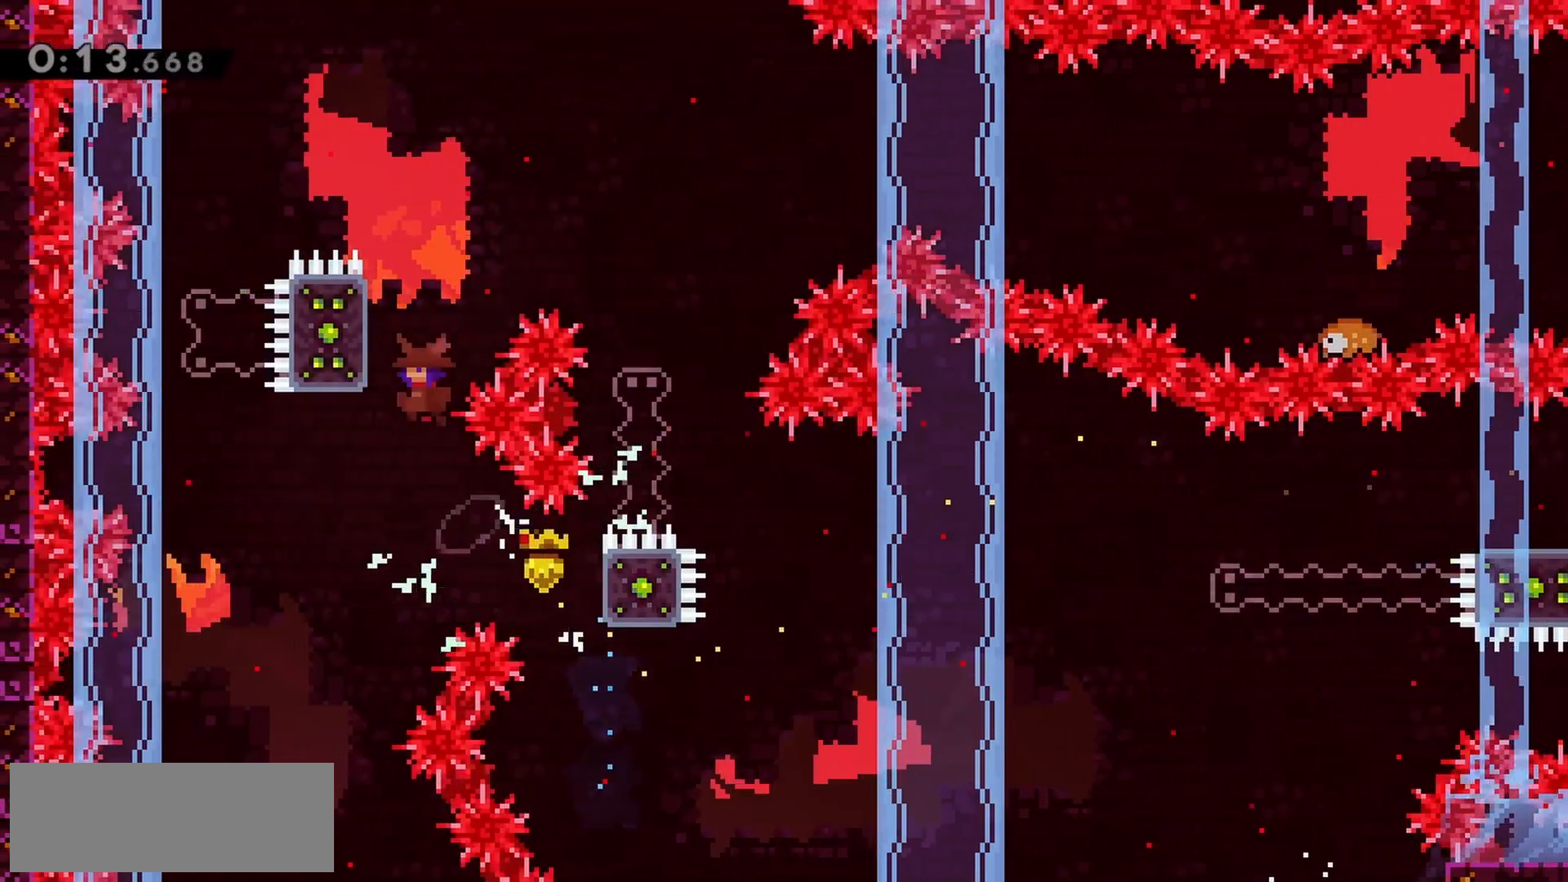
{"keys": ["grab", "left", "up"], "events": [[33, "left", "down"], [183, "jump", "up"], [217, "up", "down"]]}
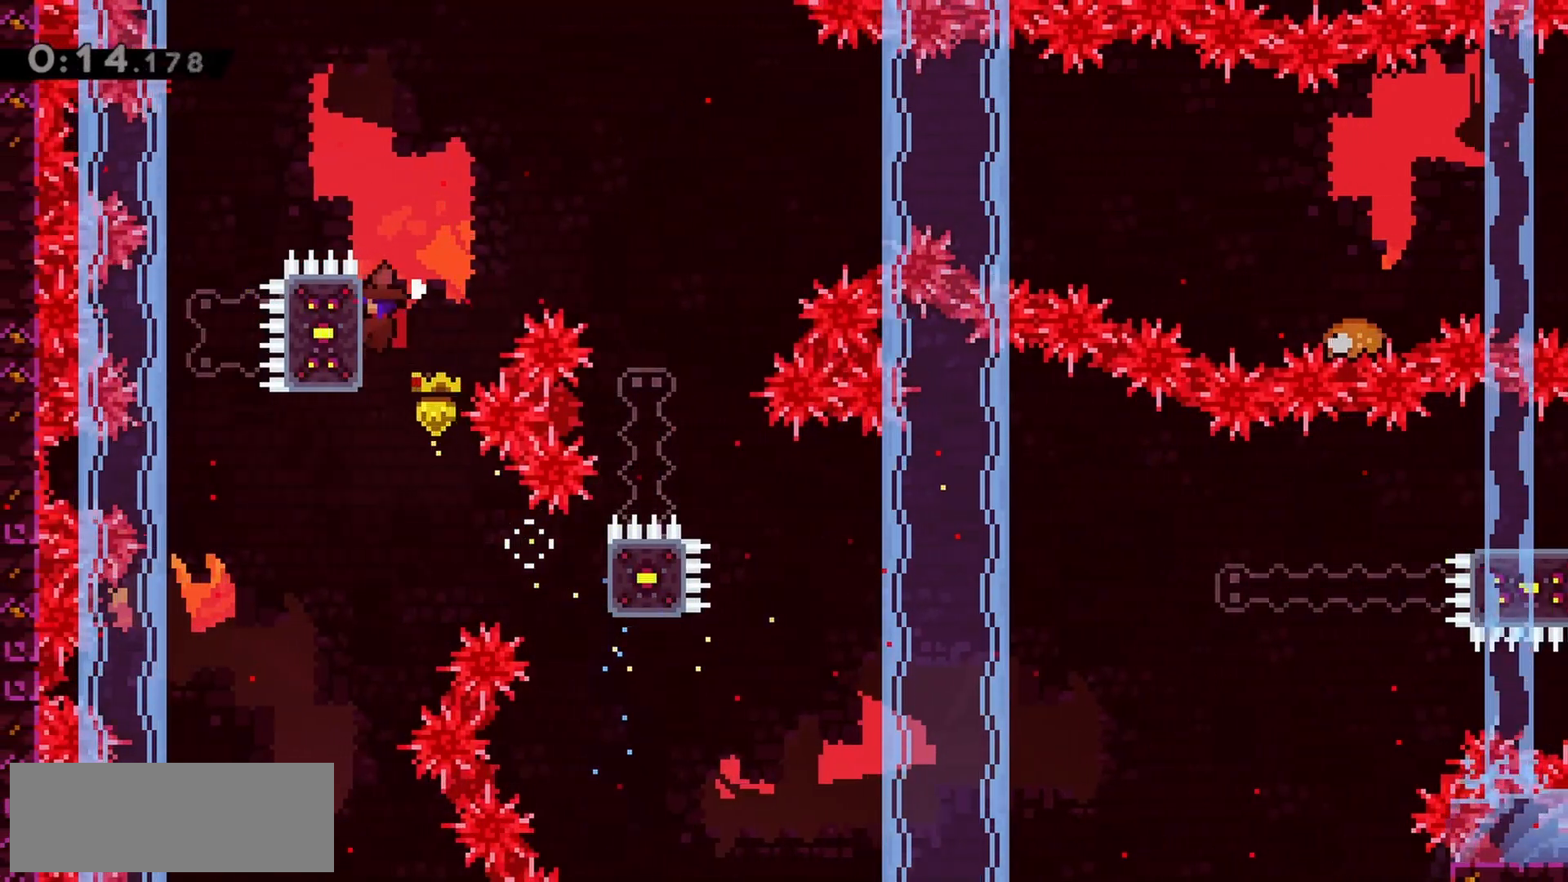
{"keys": ["grab", "jump", "left", "right"], "events": [[333, "dash", "down"], [367, "up", "up"], [467, "dash", "up"], [467, "jump", "down"], [467, "right", "down"]]}
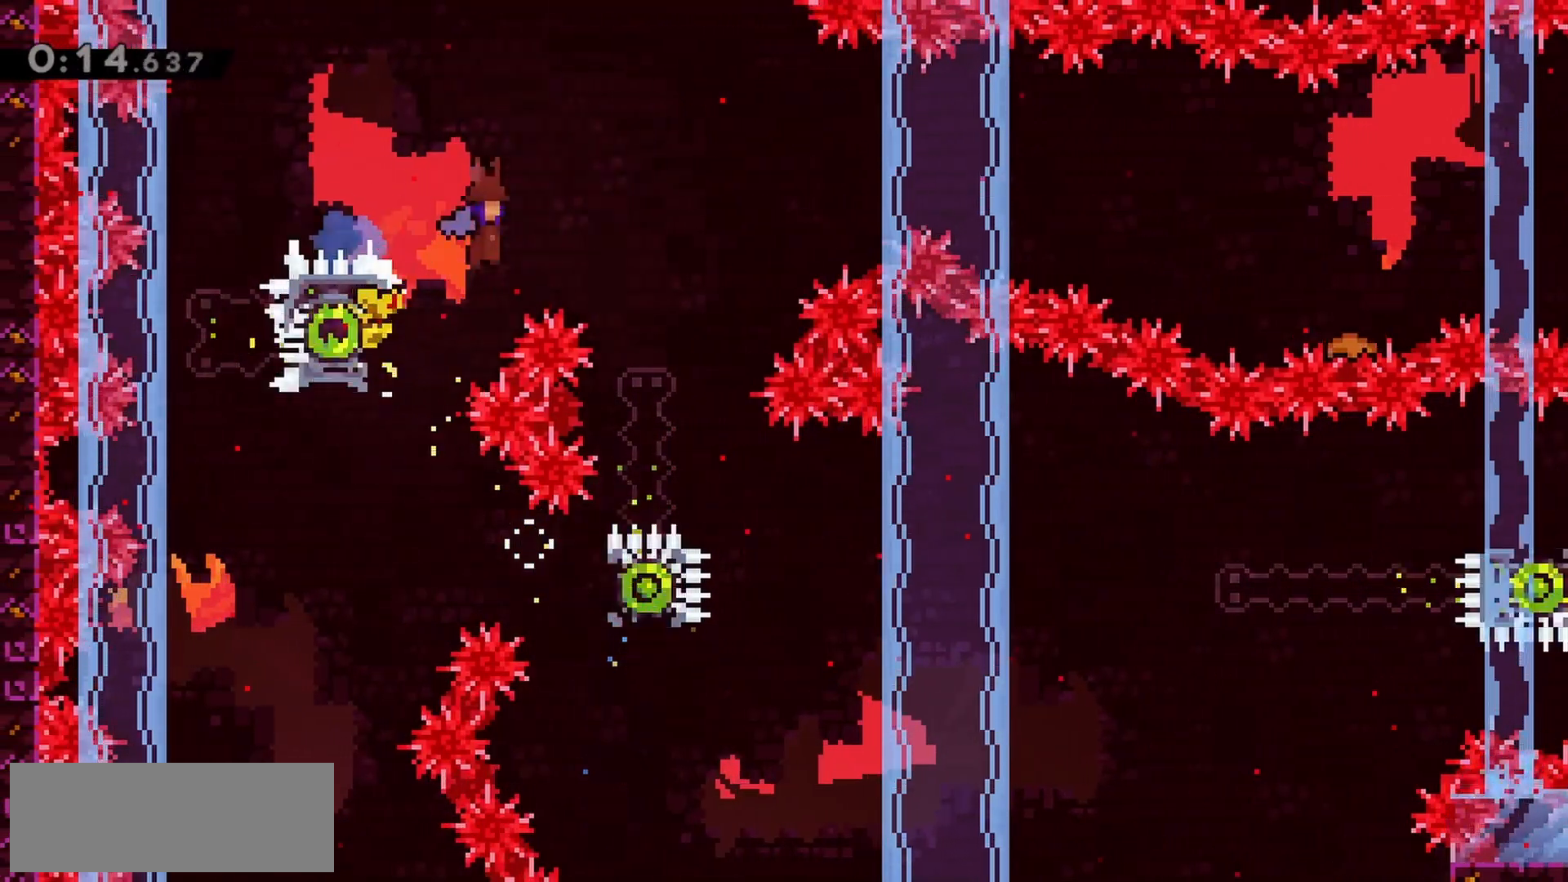
{"keys": ["grab", "jump", "right"], "events": [[17, "left", "up"]]}
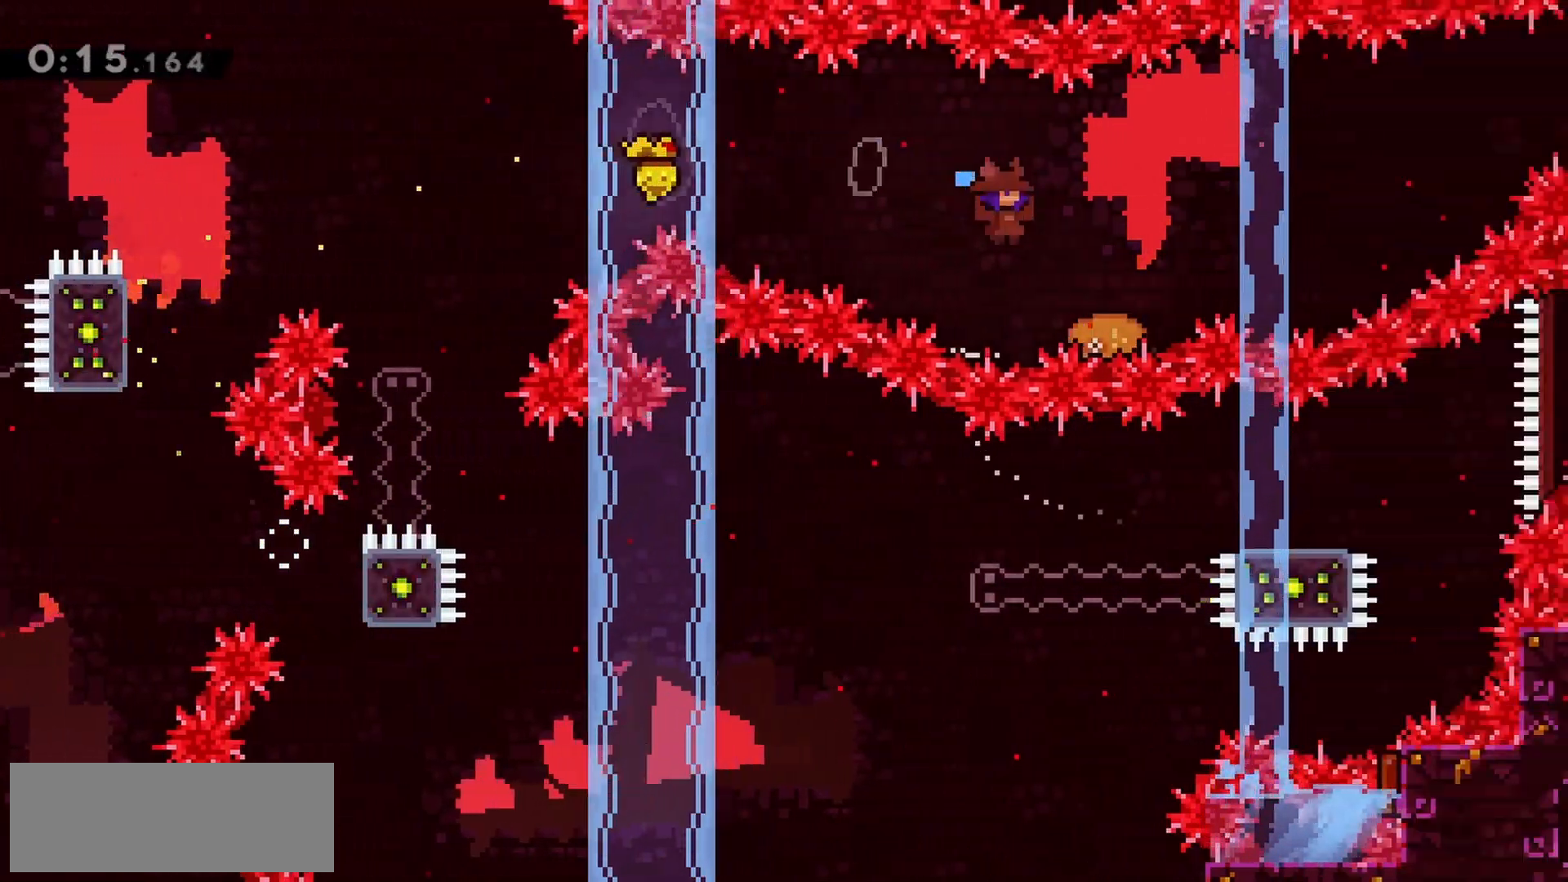
{"keys": ["jump", "right"], "events": [[167, "grab", "up"]]}
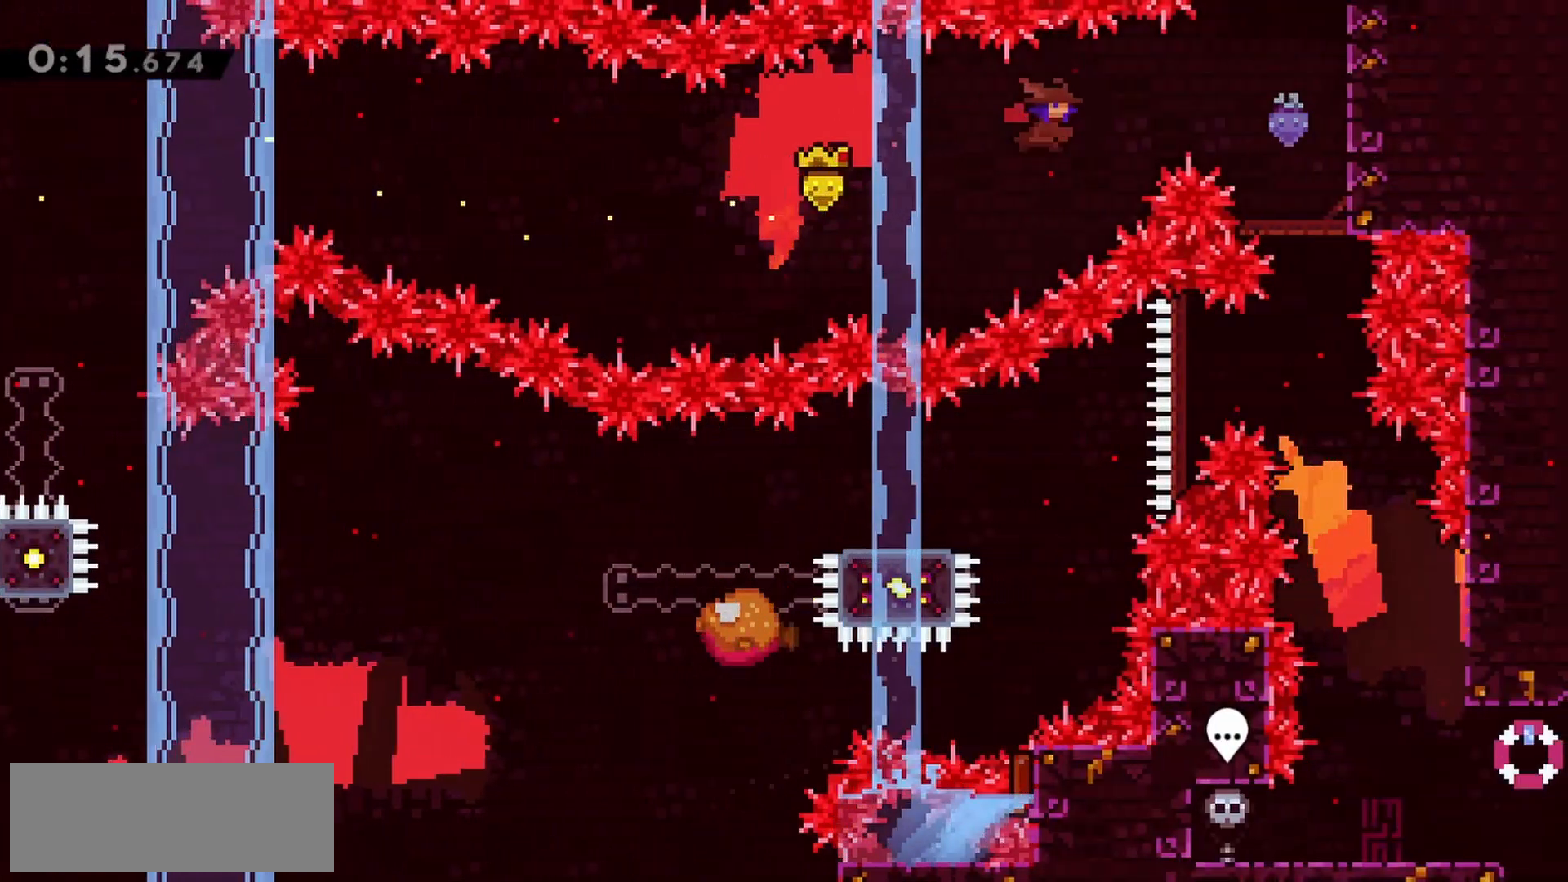
{"keys": ["down"], "events": [[33, "dash", "down"], [83, "jump", "up"], [117, "dash", "up"], [317, "down", "down"], [350, "right", "up"]]}
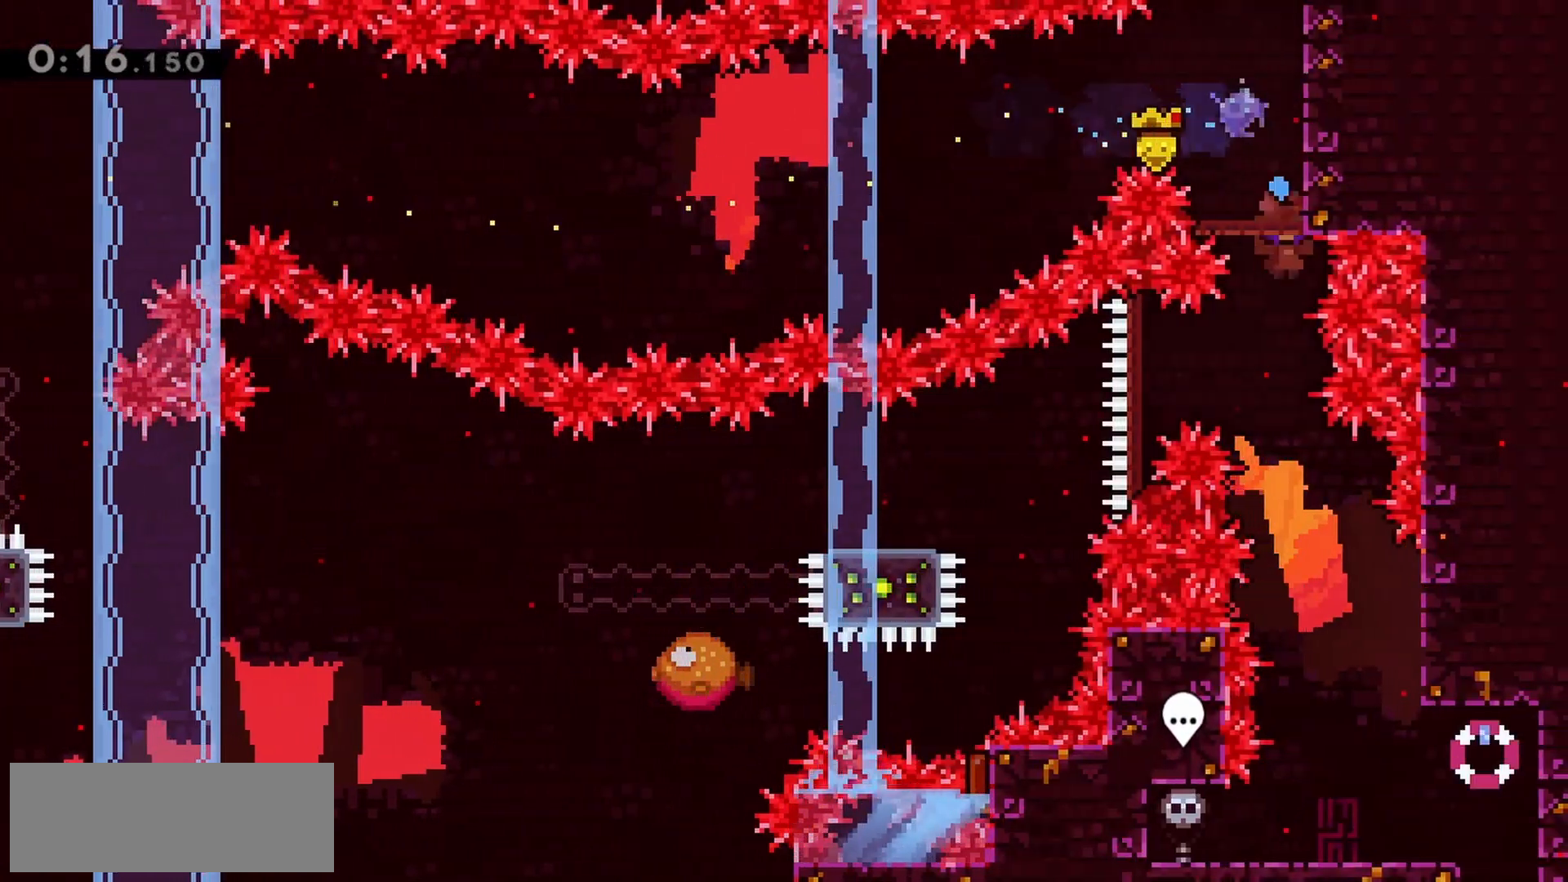
{"keys": [], "events": [[500, "down", "up"]]}
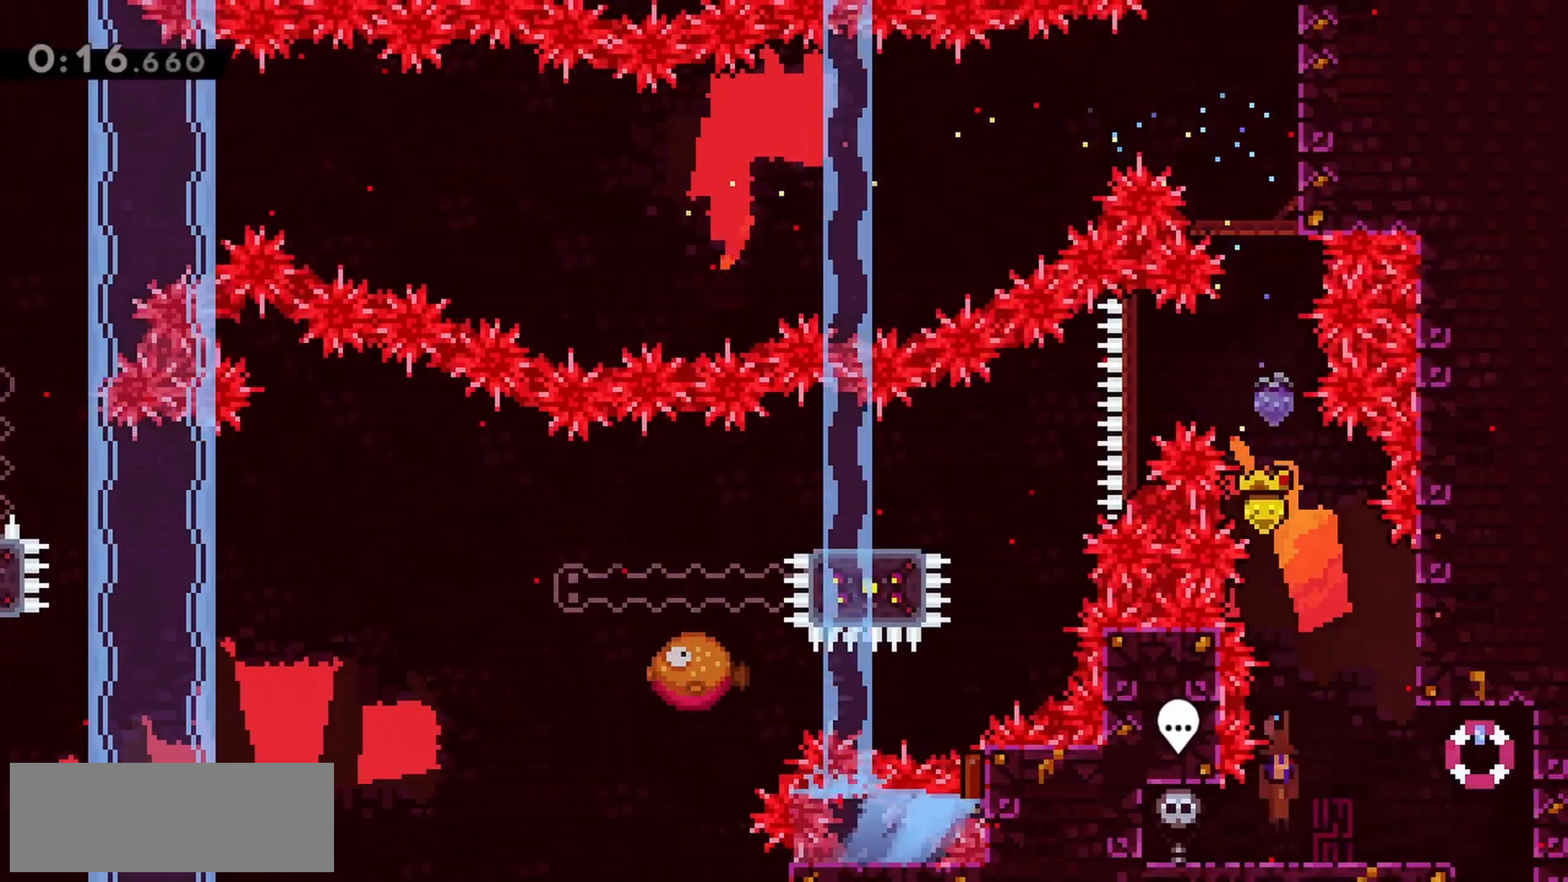
{"keys": ["down"], "events": [[100, "dash", "down"], [183, "dash", "up"], [283, "dash", "down"], [283, "down", "down"], [417, "dash", "up"]]}
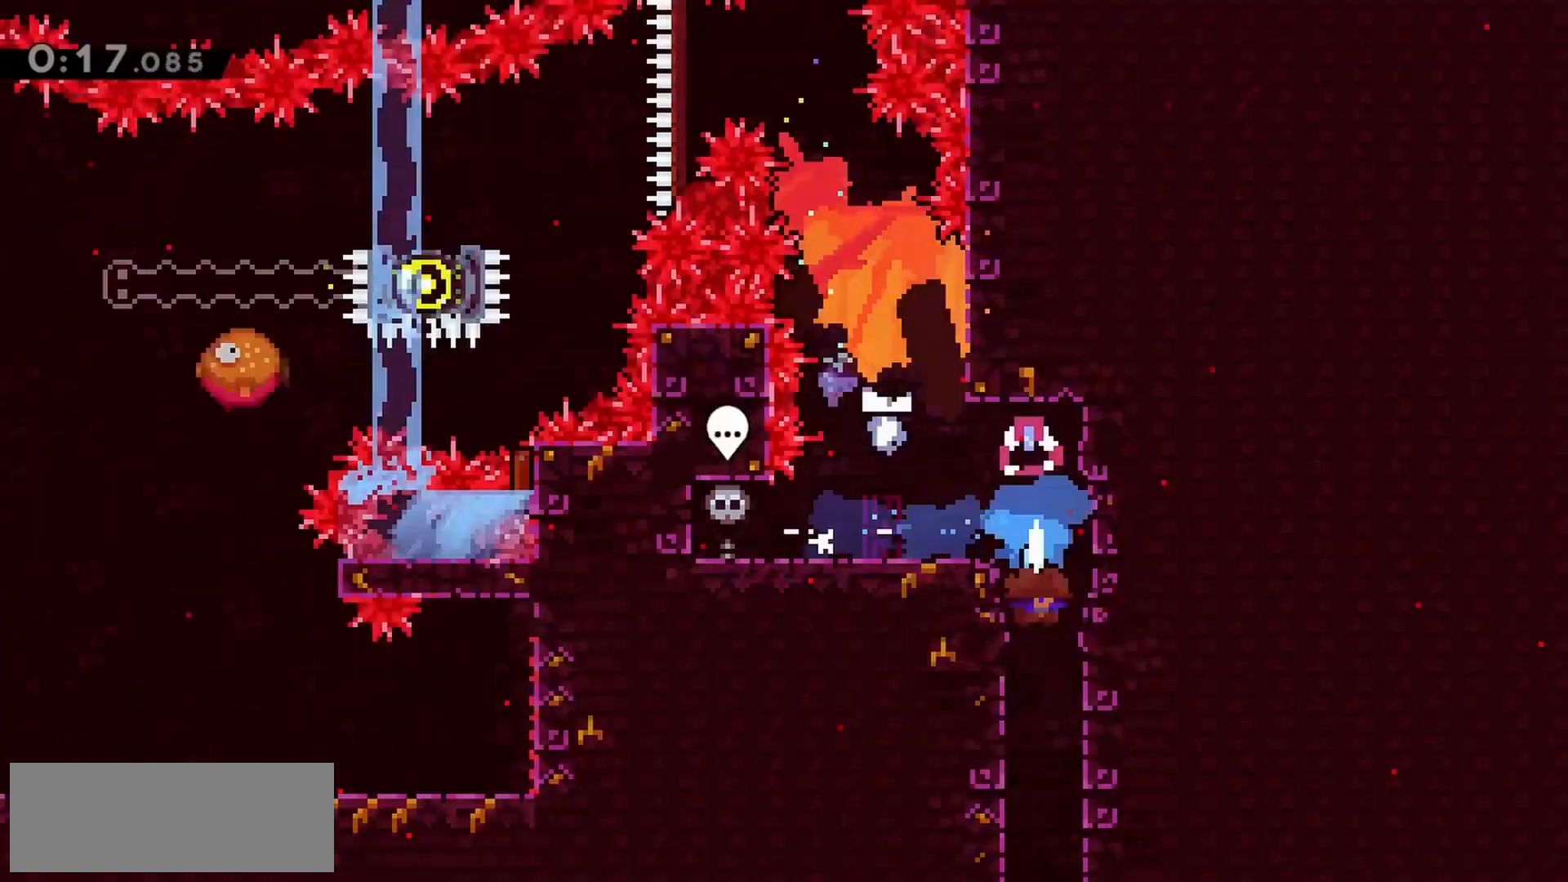
{"keys": ["down", "left"], "events": [[200, "left", "down"]]}
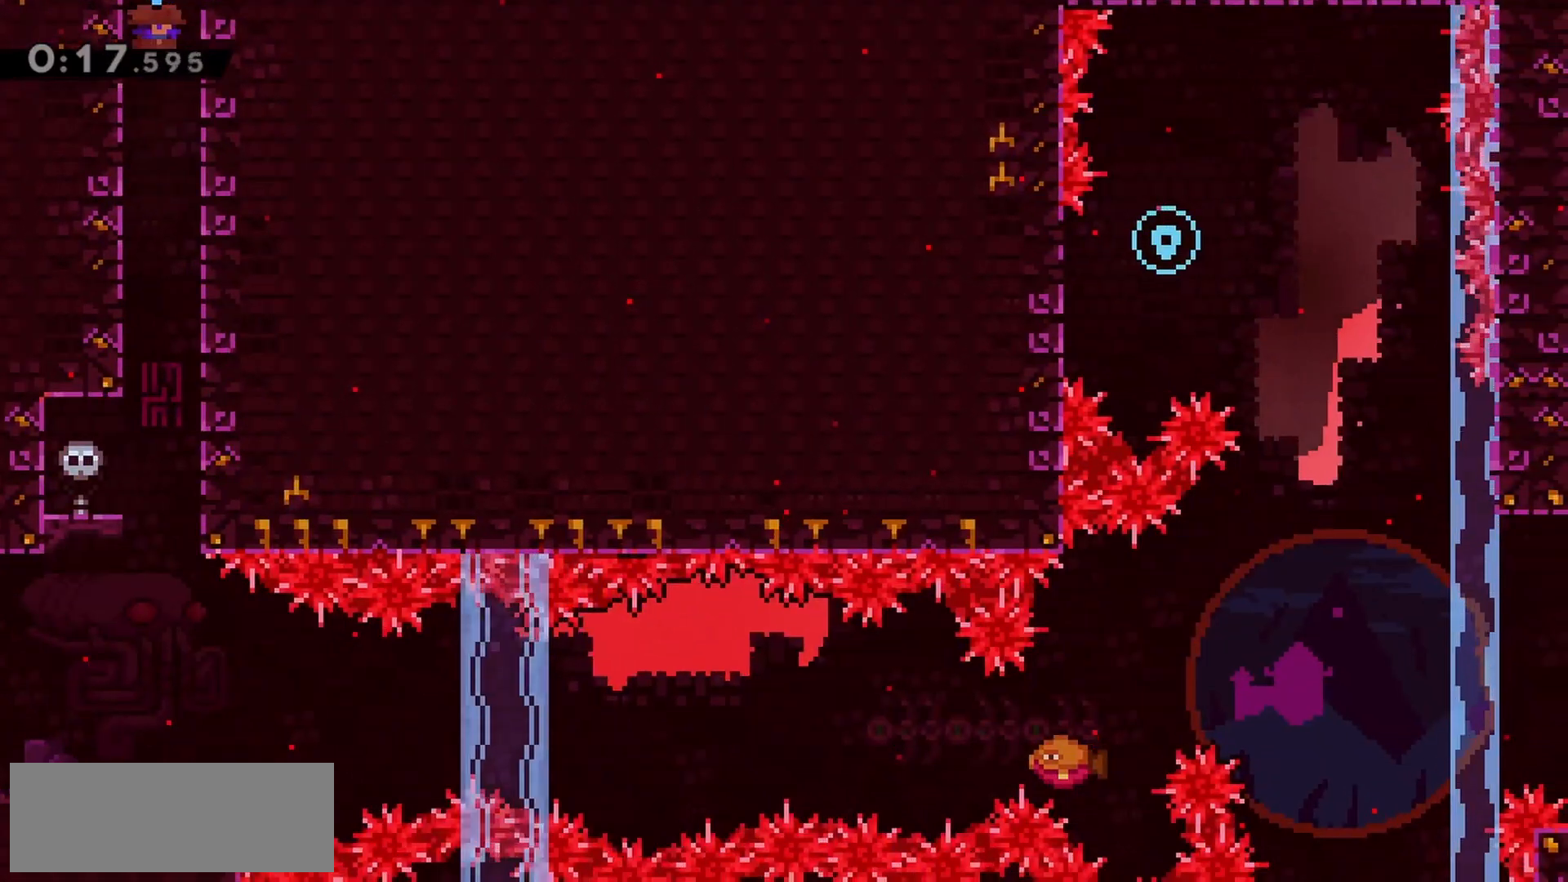
{"keys": ["down"], "events": [[300, "left", "up"]]}
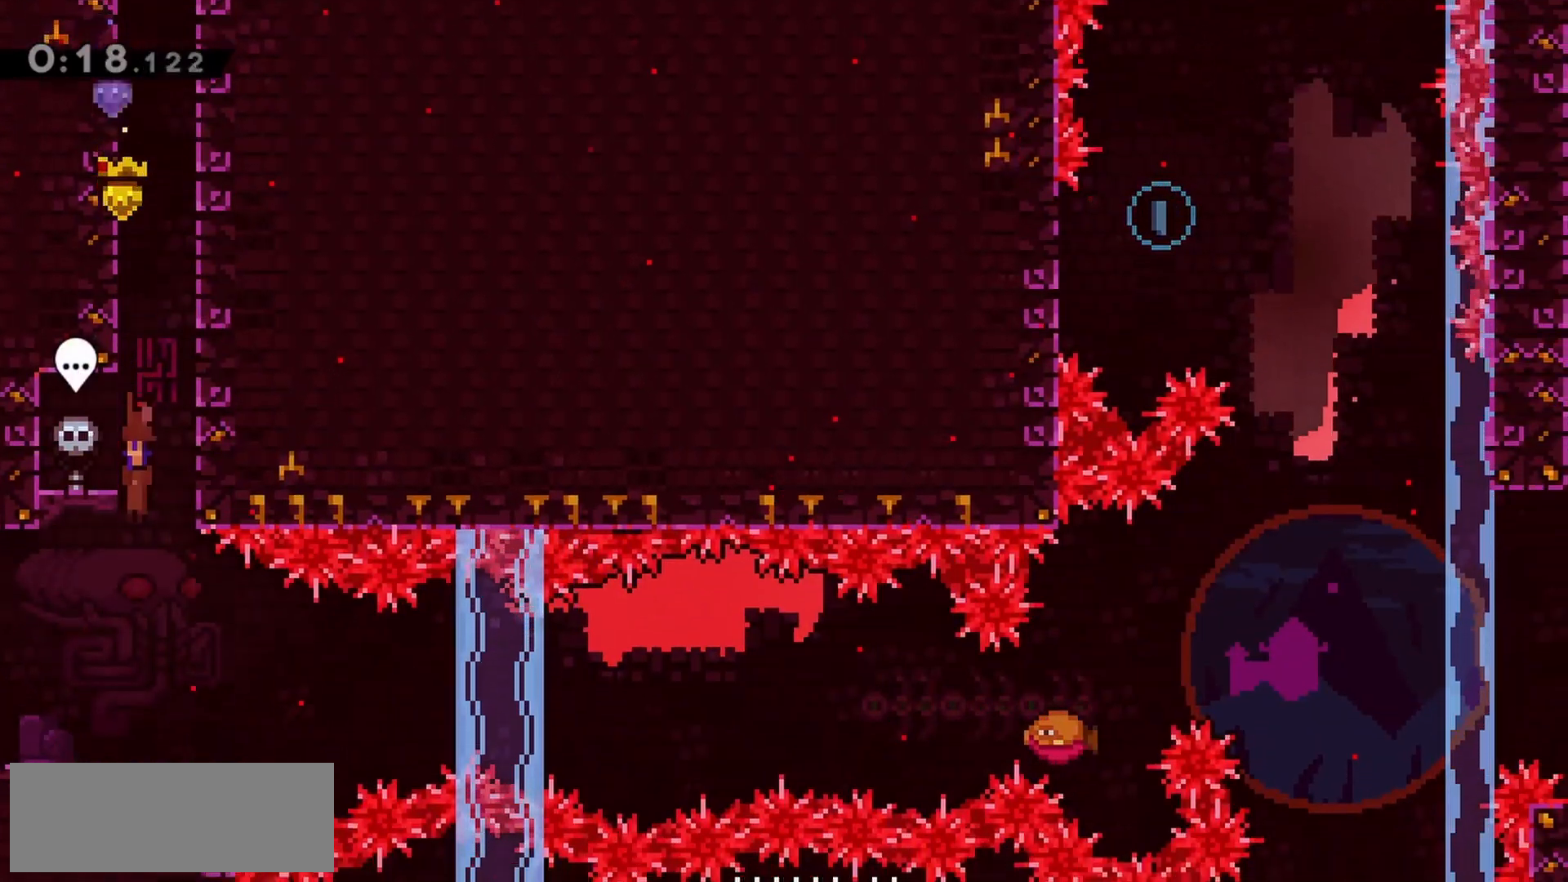
{"keys": ["jump", "right"], "events": [[267, "dash", "down"], [267, "right", "down"], [400, "dash", "up"], [450, "down", "up"], [500, "jump", "down"]]}
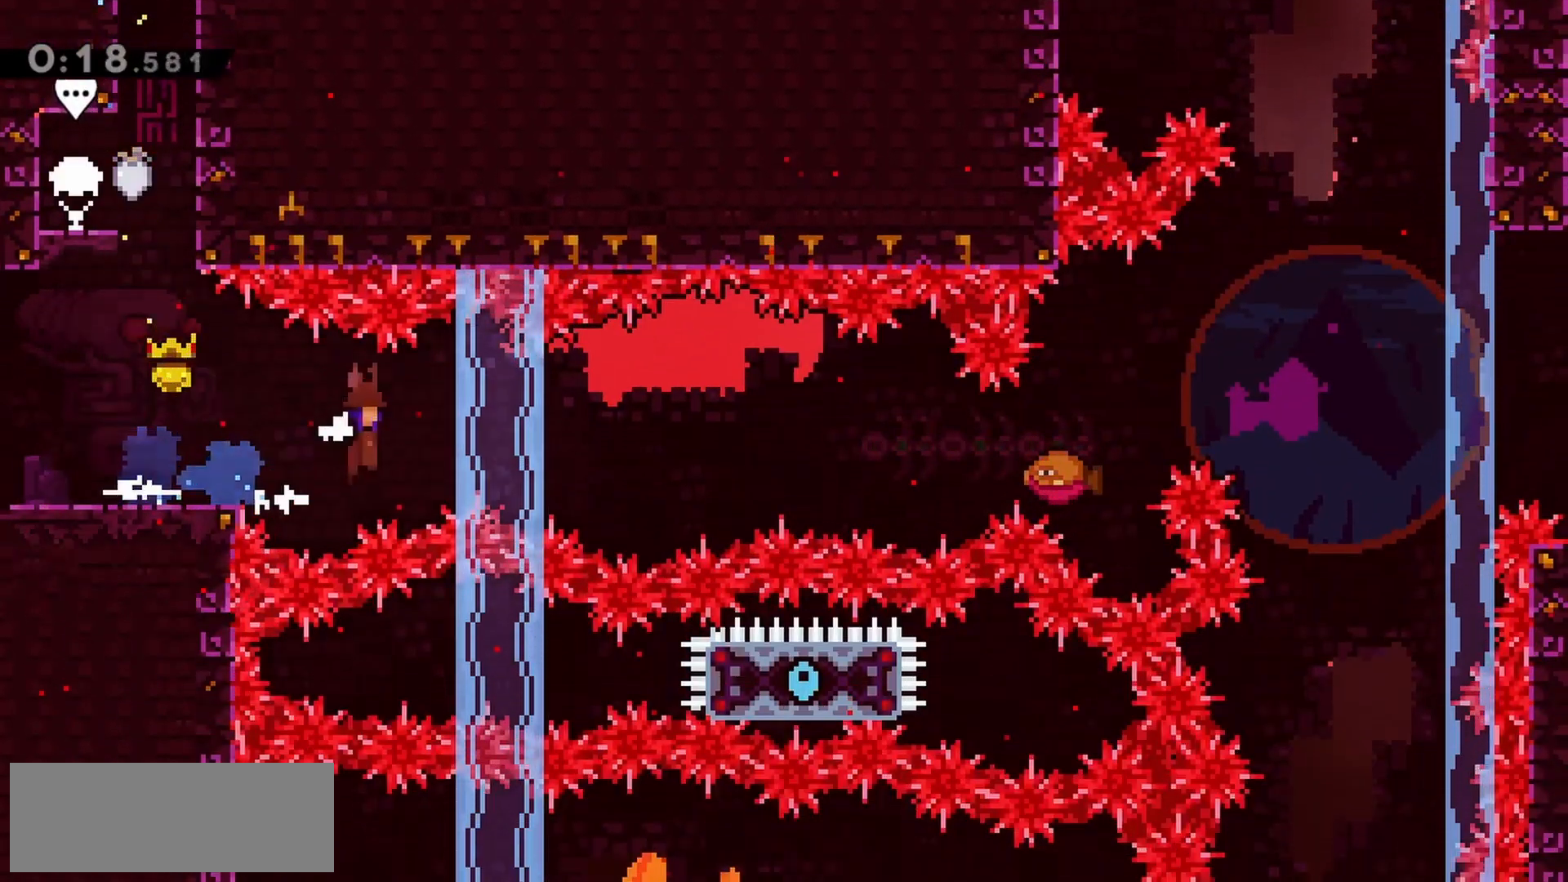
{"keys": ["dash", "jump", "right"], "events": [[417, "dash", "down"]]}
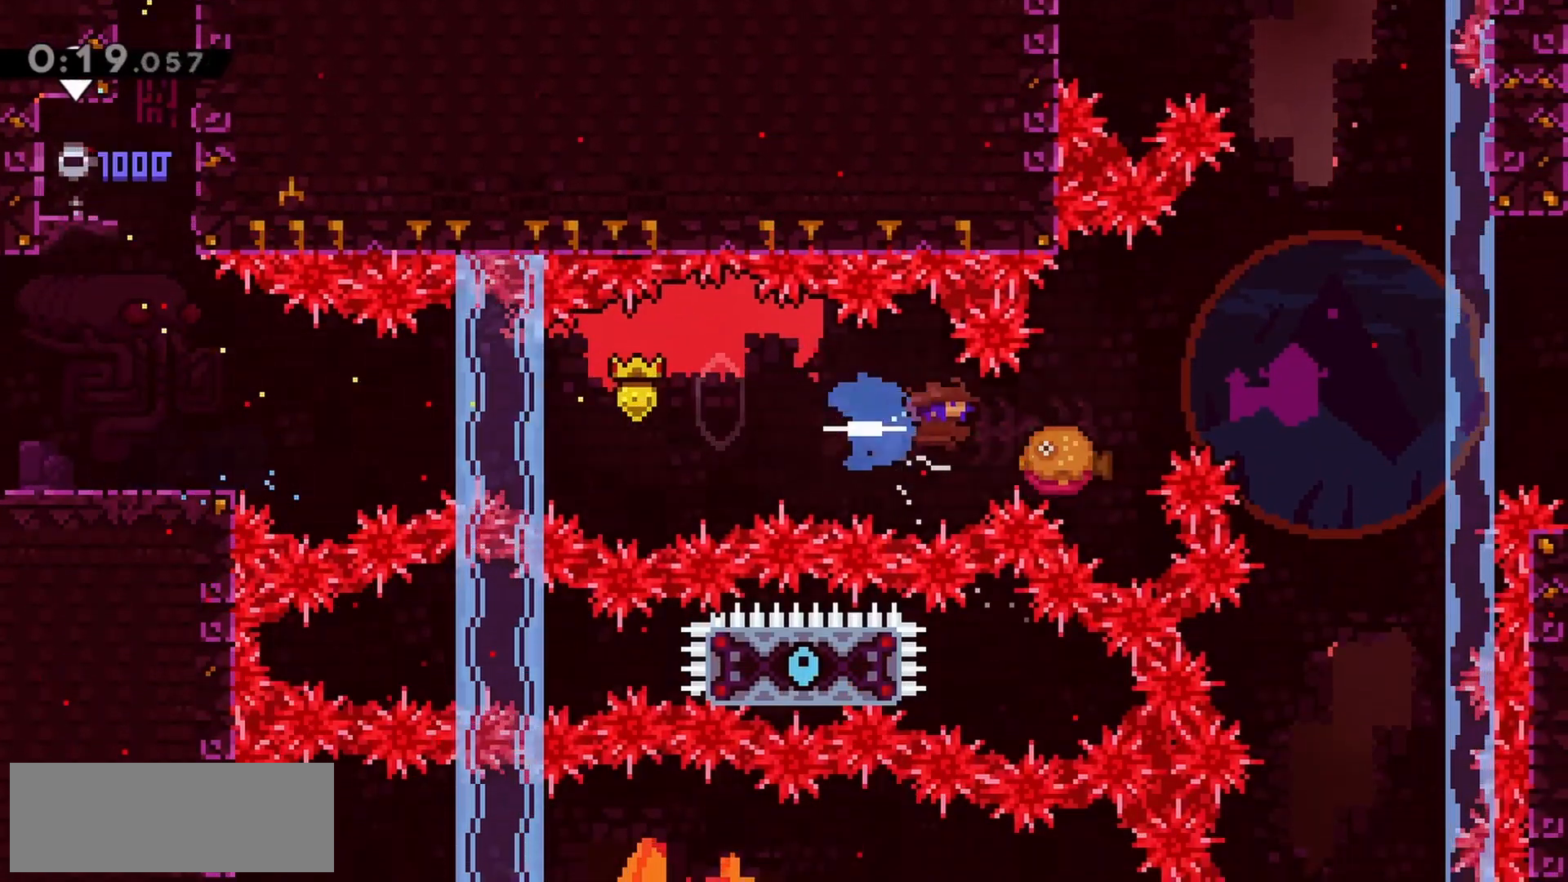
{"keys": ["jump", "right"], "events": [[50, "dash", "up"]]}
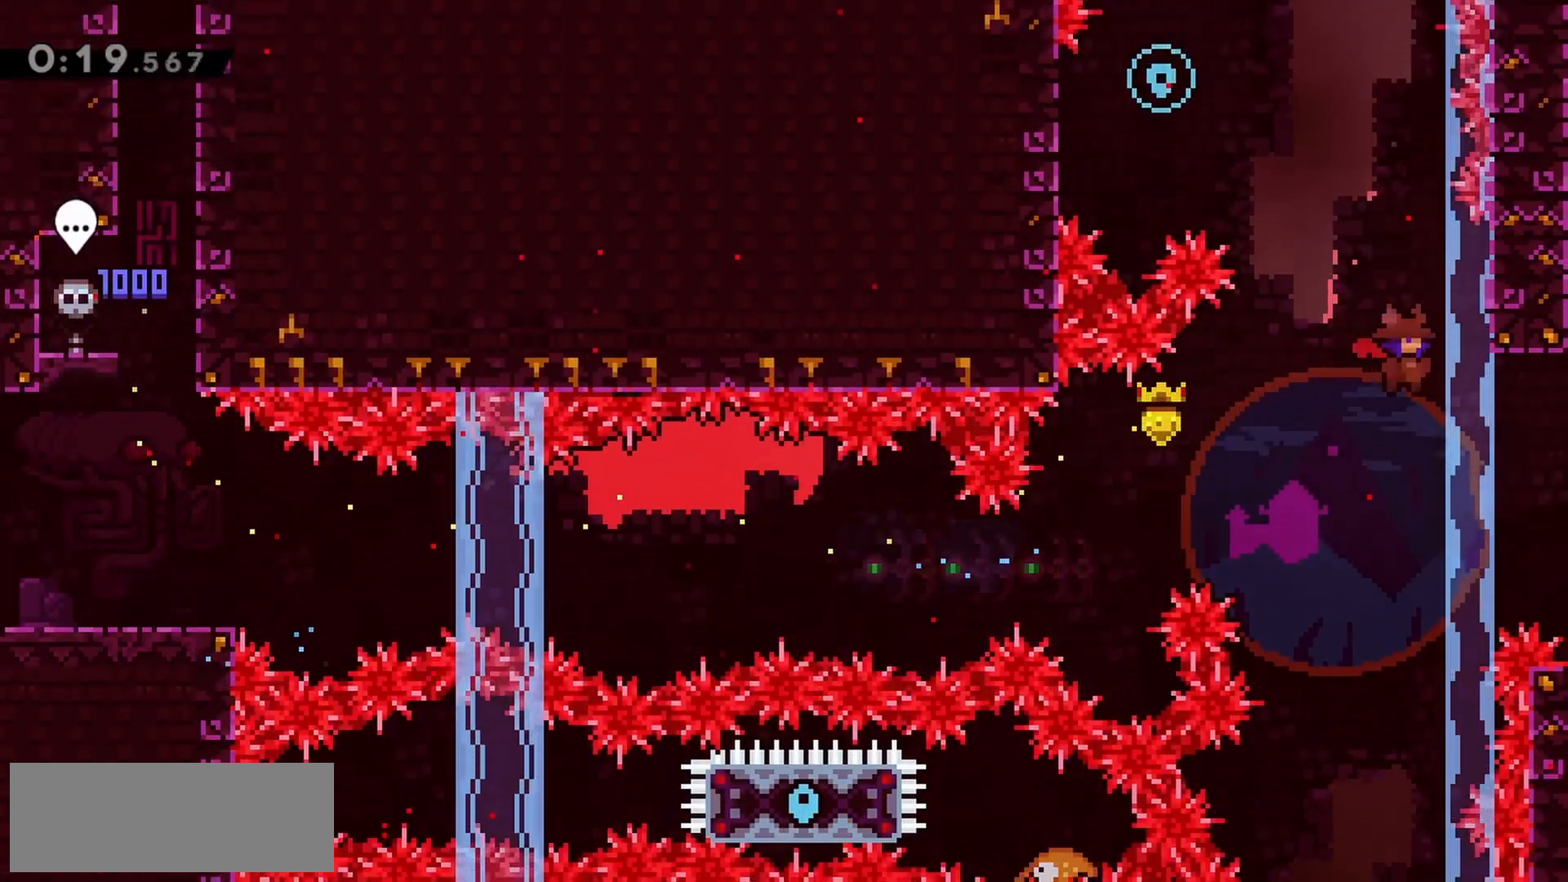
{"keys": ["jump", "left"], "events": [[17, "jump", "up"], [117, "up", "down"], [150, "dash", "down"], [150, "right", "up"], [250, "up", "up"], [300, "dash", "up"], [300, "jump", "down"], [300, "left", "down"]]}
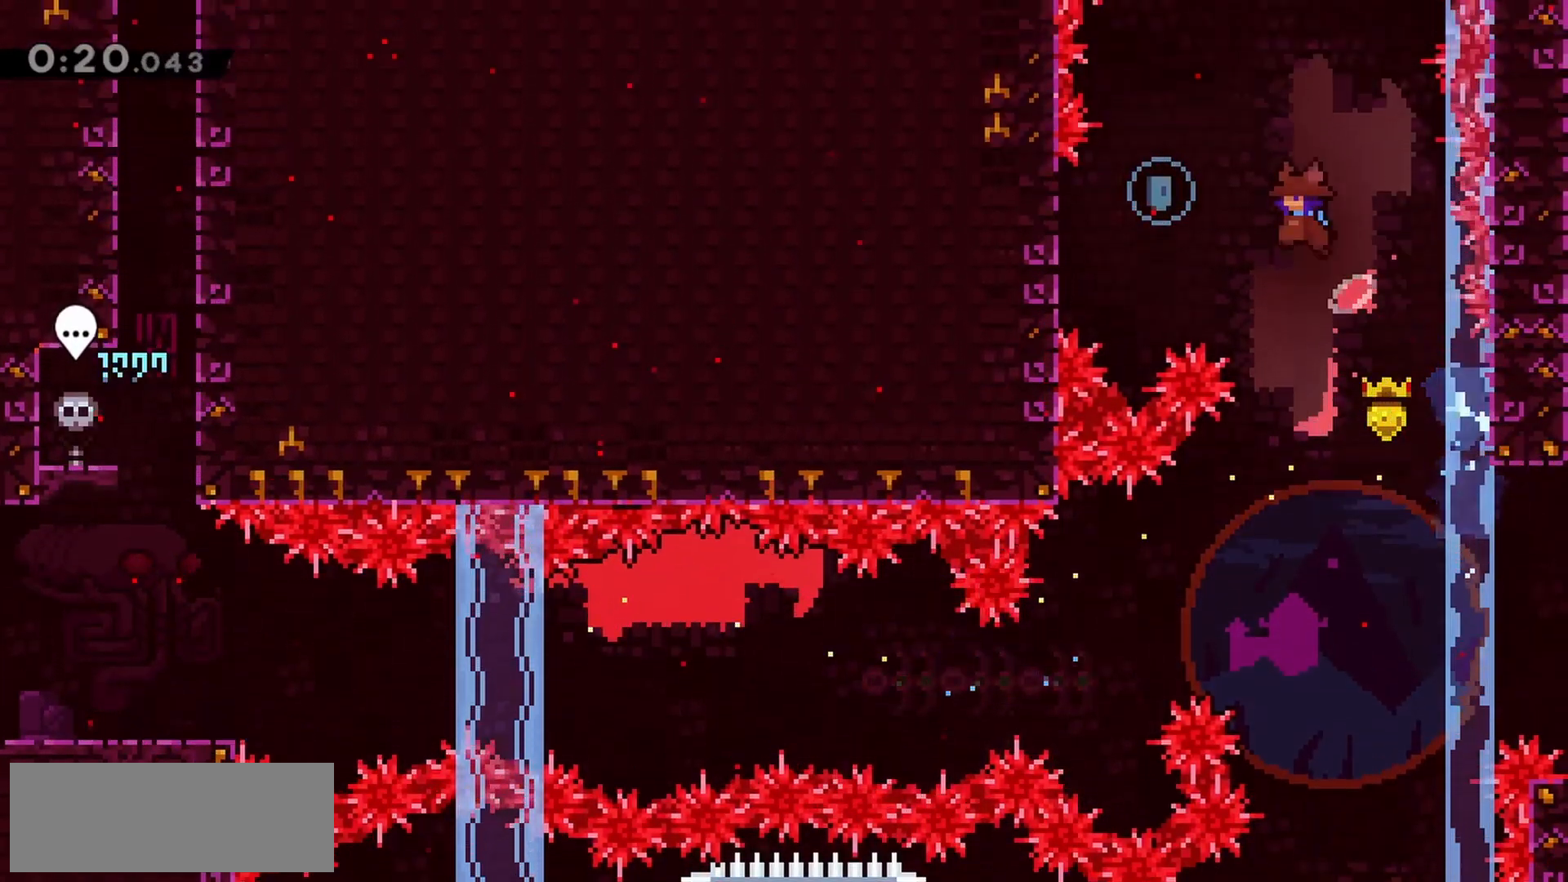
{"keys": ["jump", "left"], "events": [[400, "jump", "up"], [483, "jump", "down"]]}
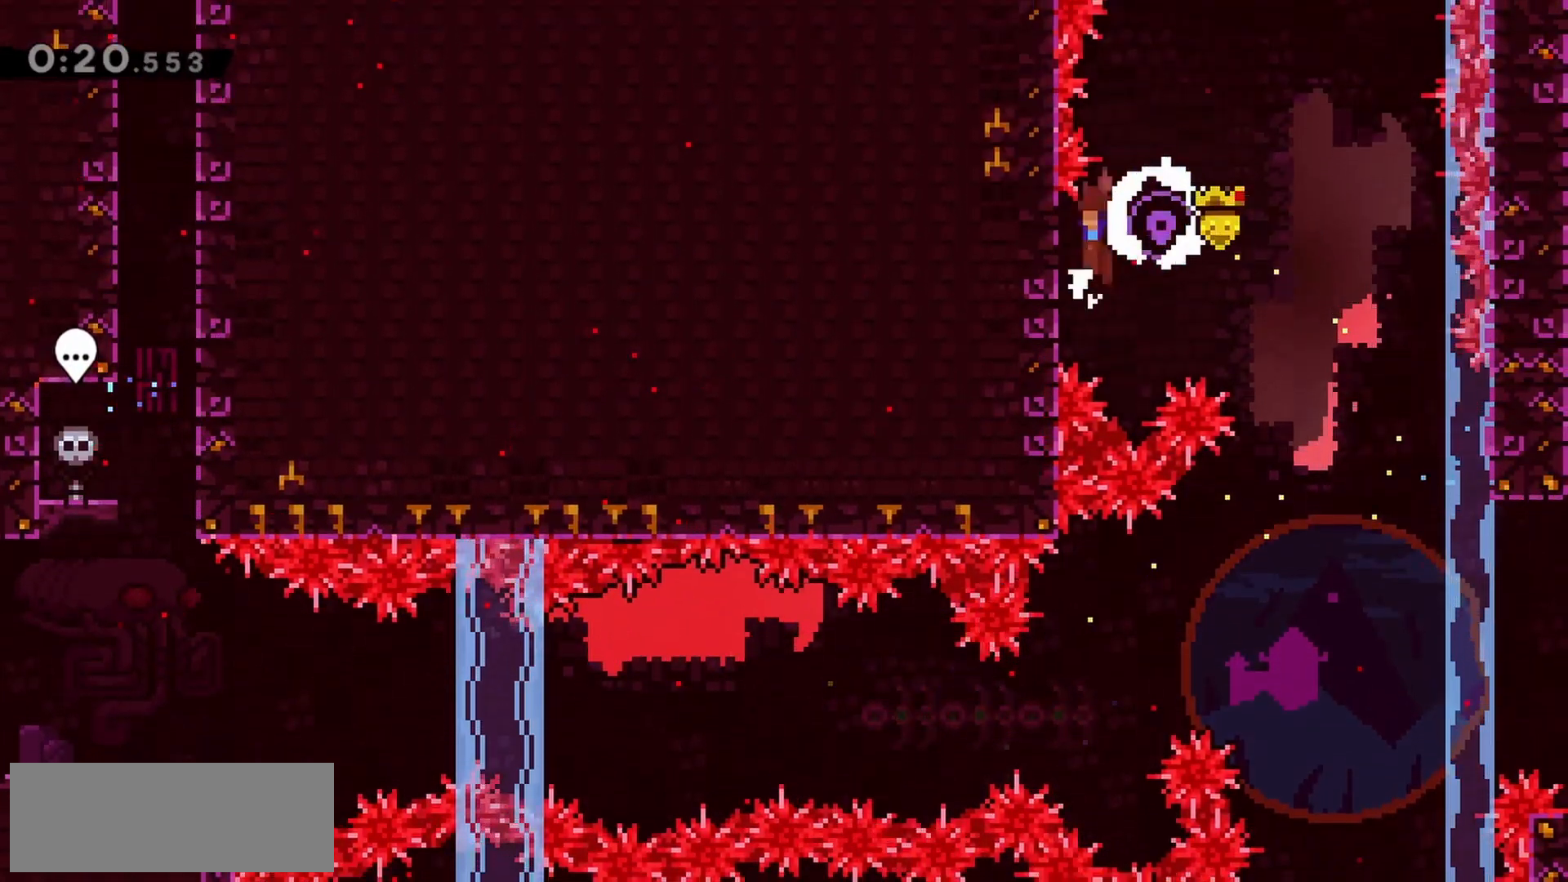
{"keys": ["down", "right"], "events": [[33, "down", "down"], [33, "right", "down"], [83, "jump", "up"], [83, "left", "up"]]}
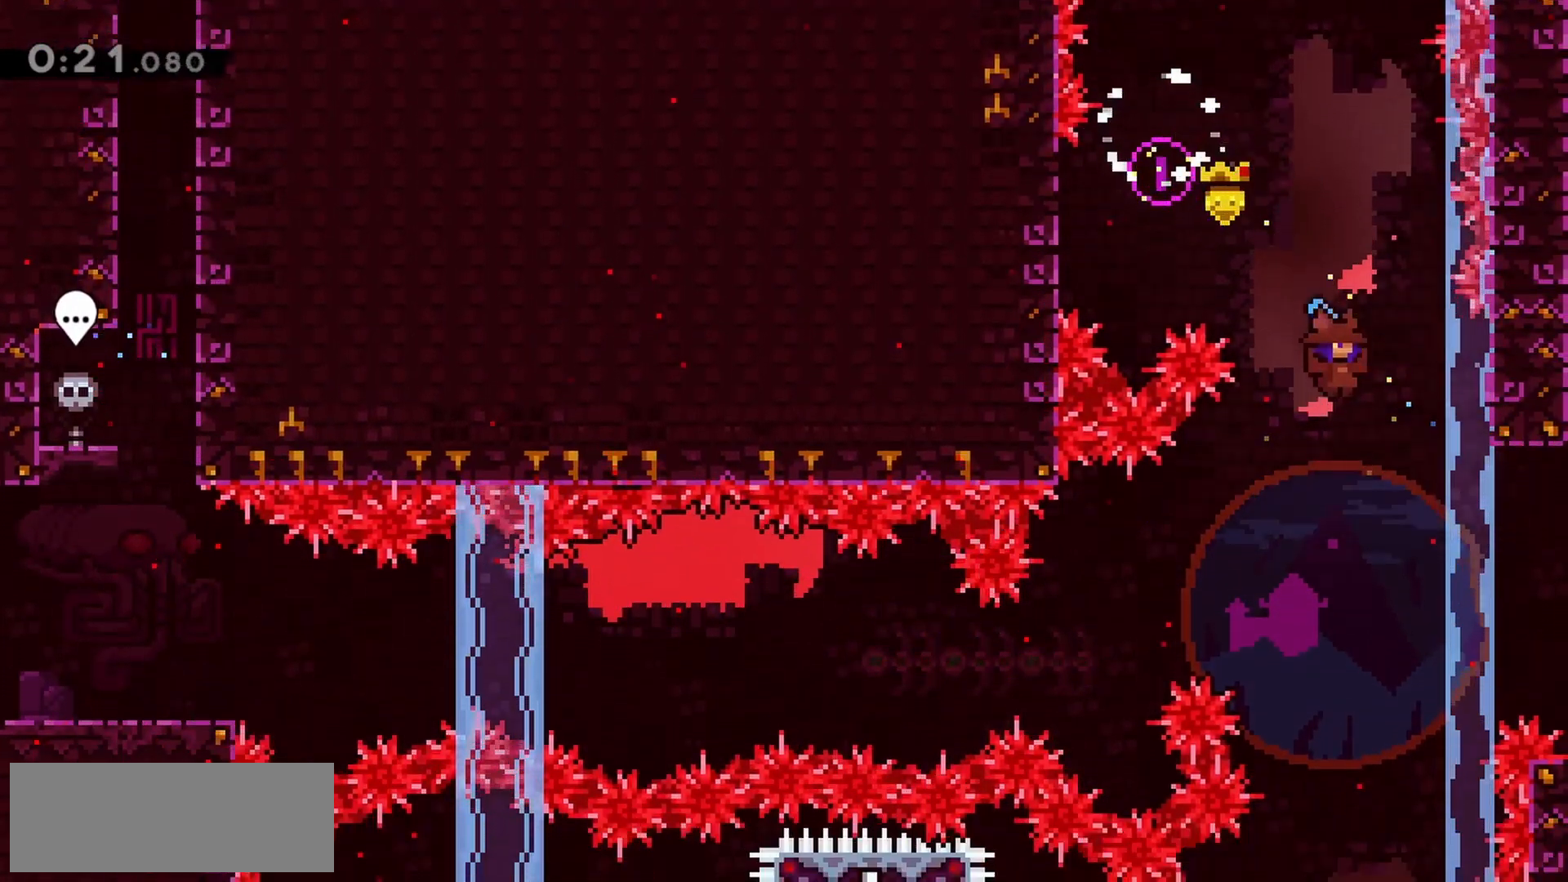
{"keys": [], "events": [[50, "right", "up"], [467, "down", "up"]]}
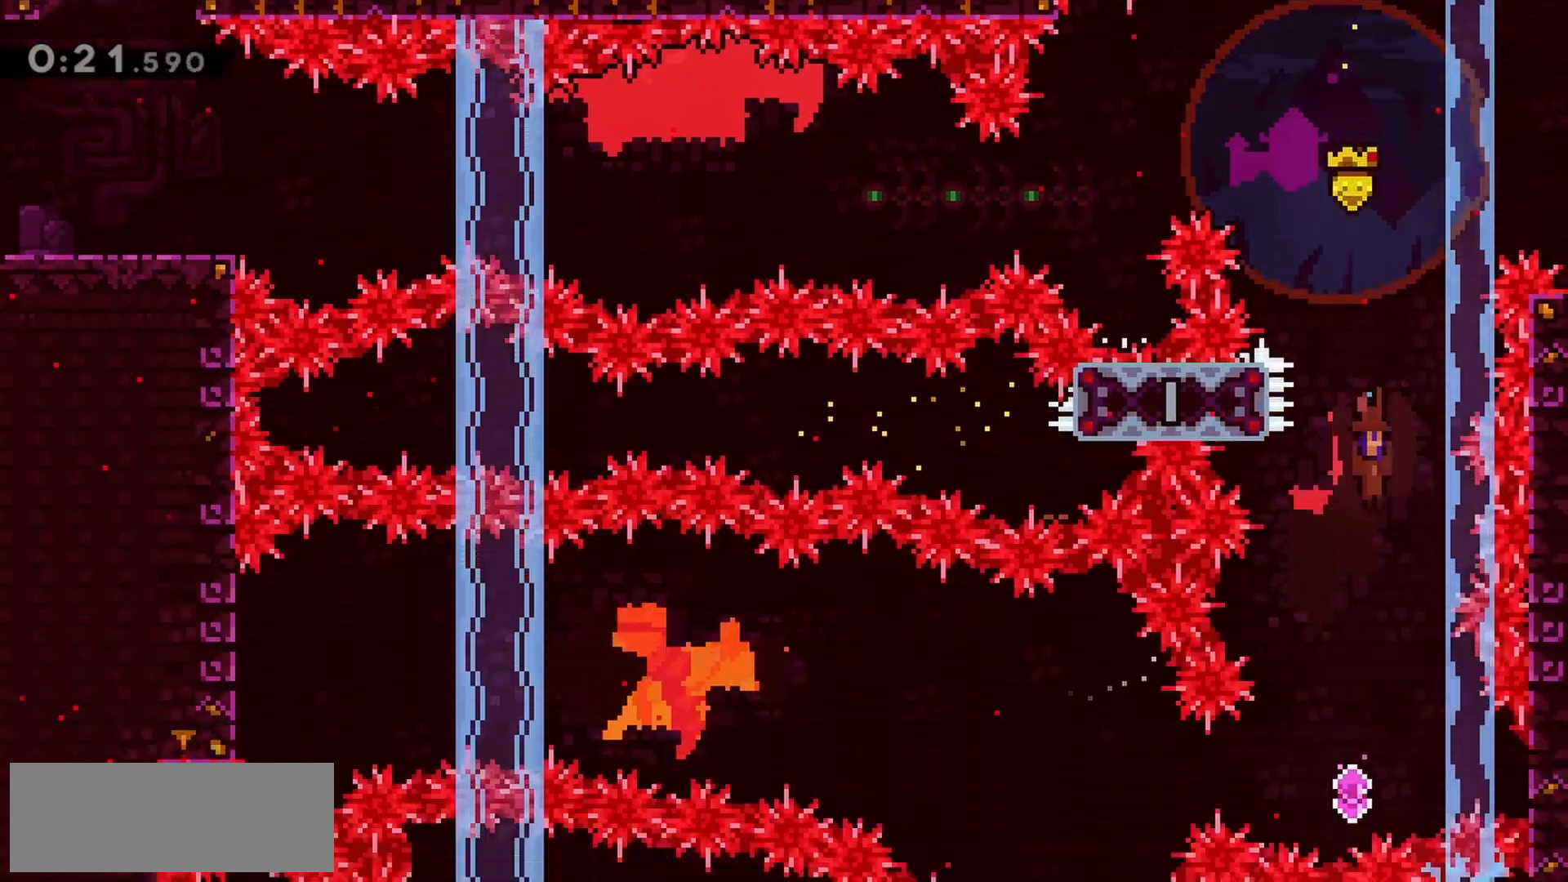
{"keys": ["left"], "events": [[200, "left", "down"], [383, "demo", "down"], [467, "demo", "up"]]}
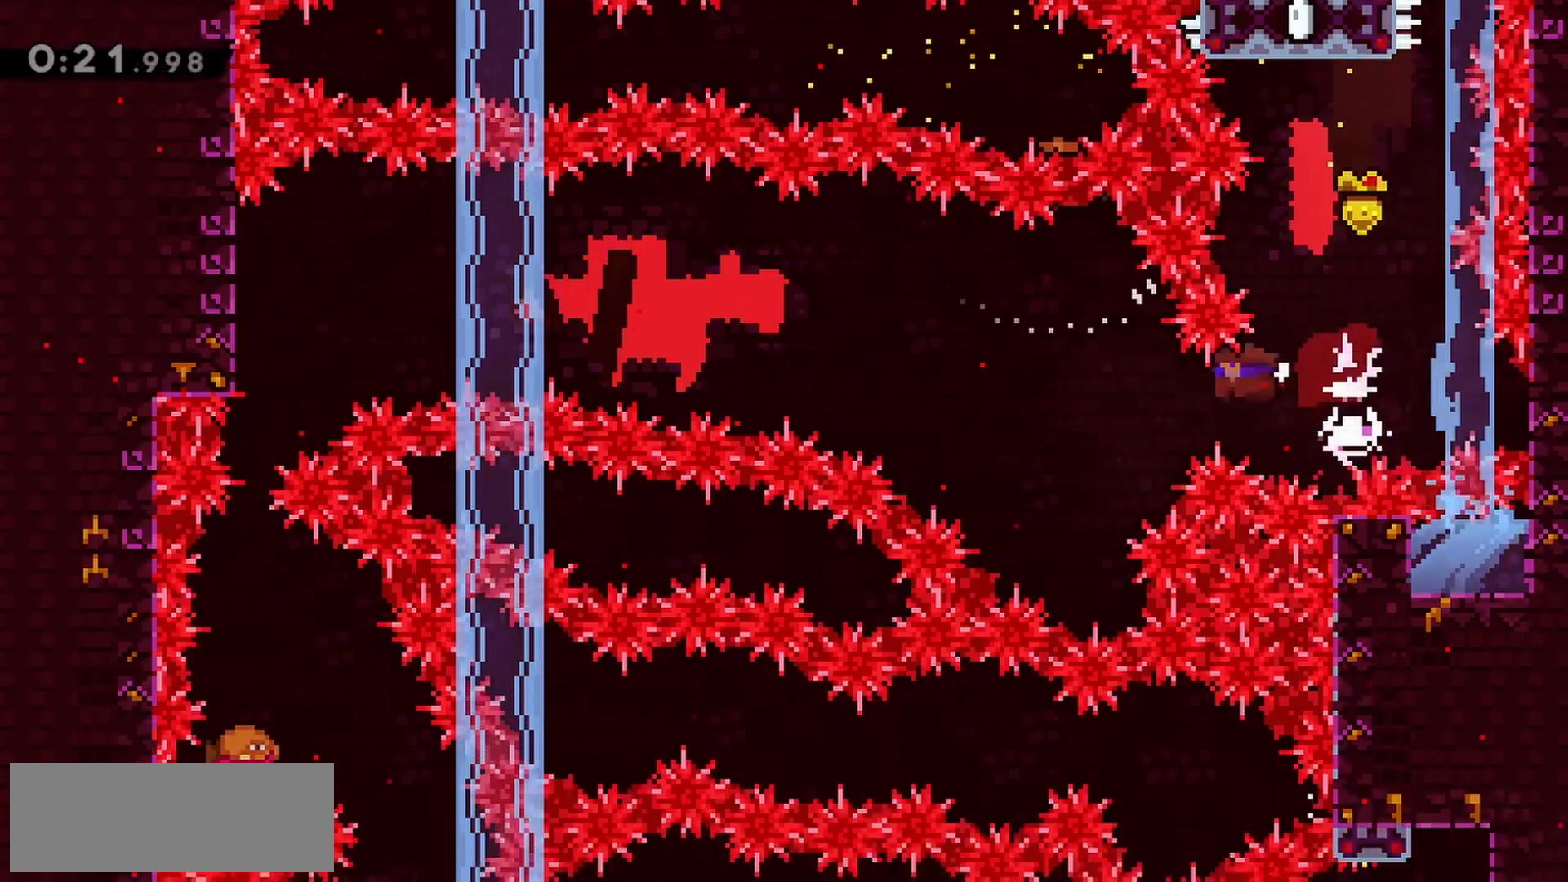
{"keys": ["left"], "events": [[200, "up", "down"], [250, "left", "up"], [300, "dash", "down"], [433, "left", "down"], [483, "dash", "up"], [483, "up", "up"]]}
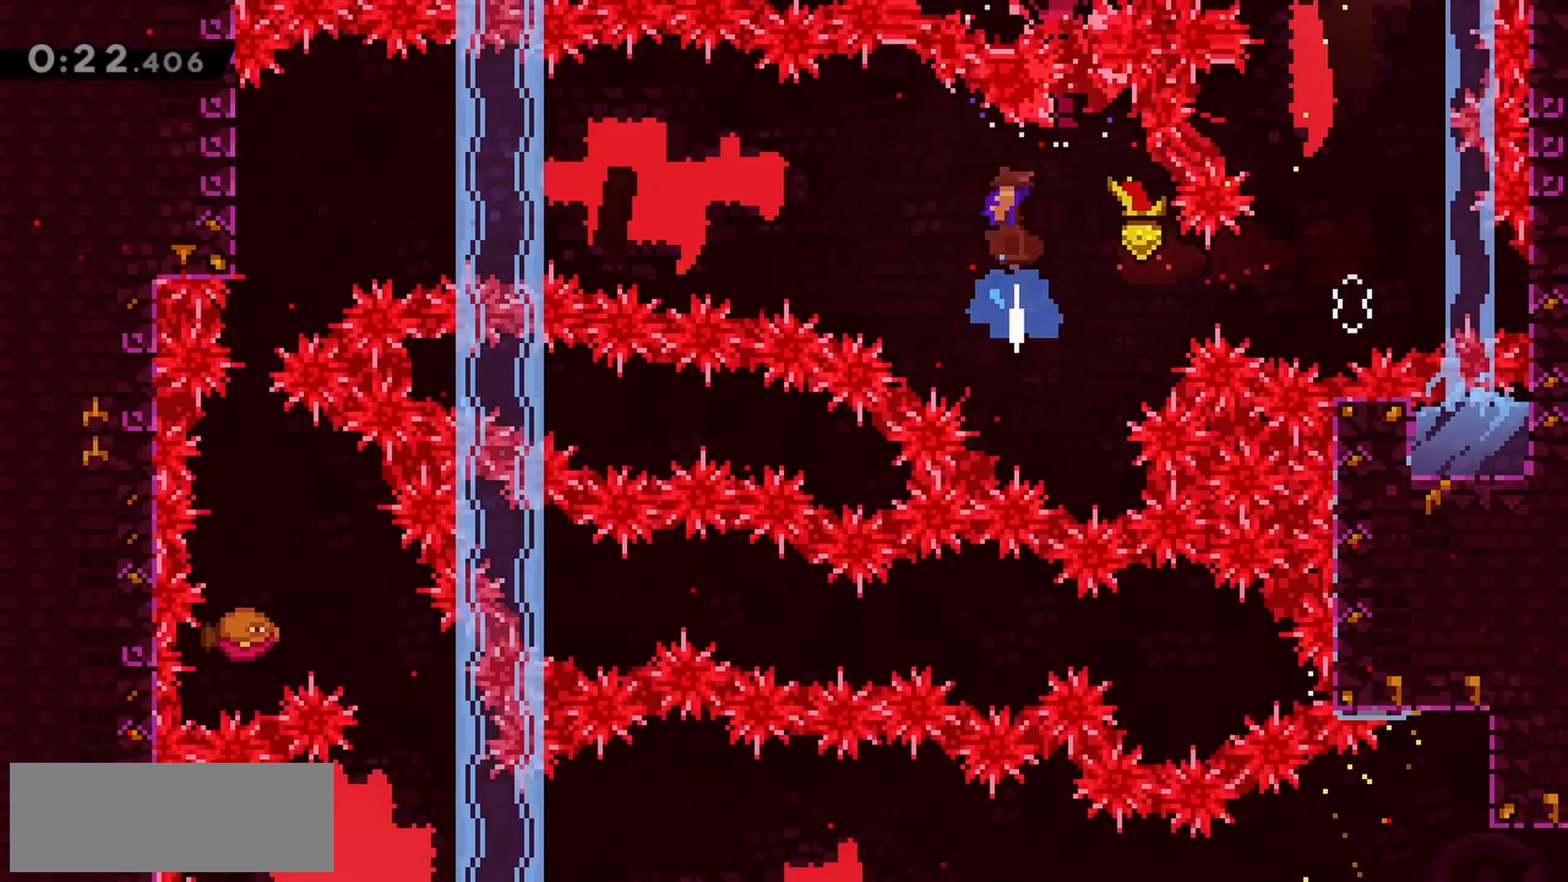
{"keys": ["left"], "events": []}
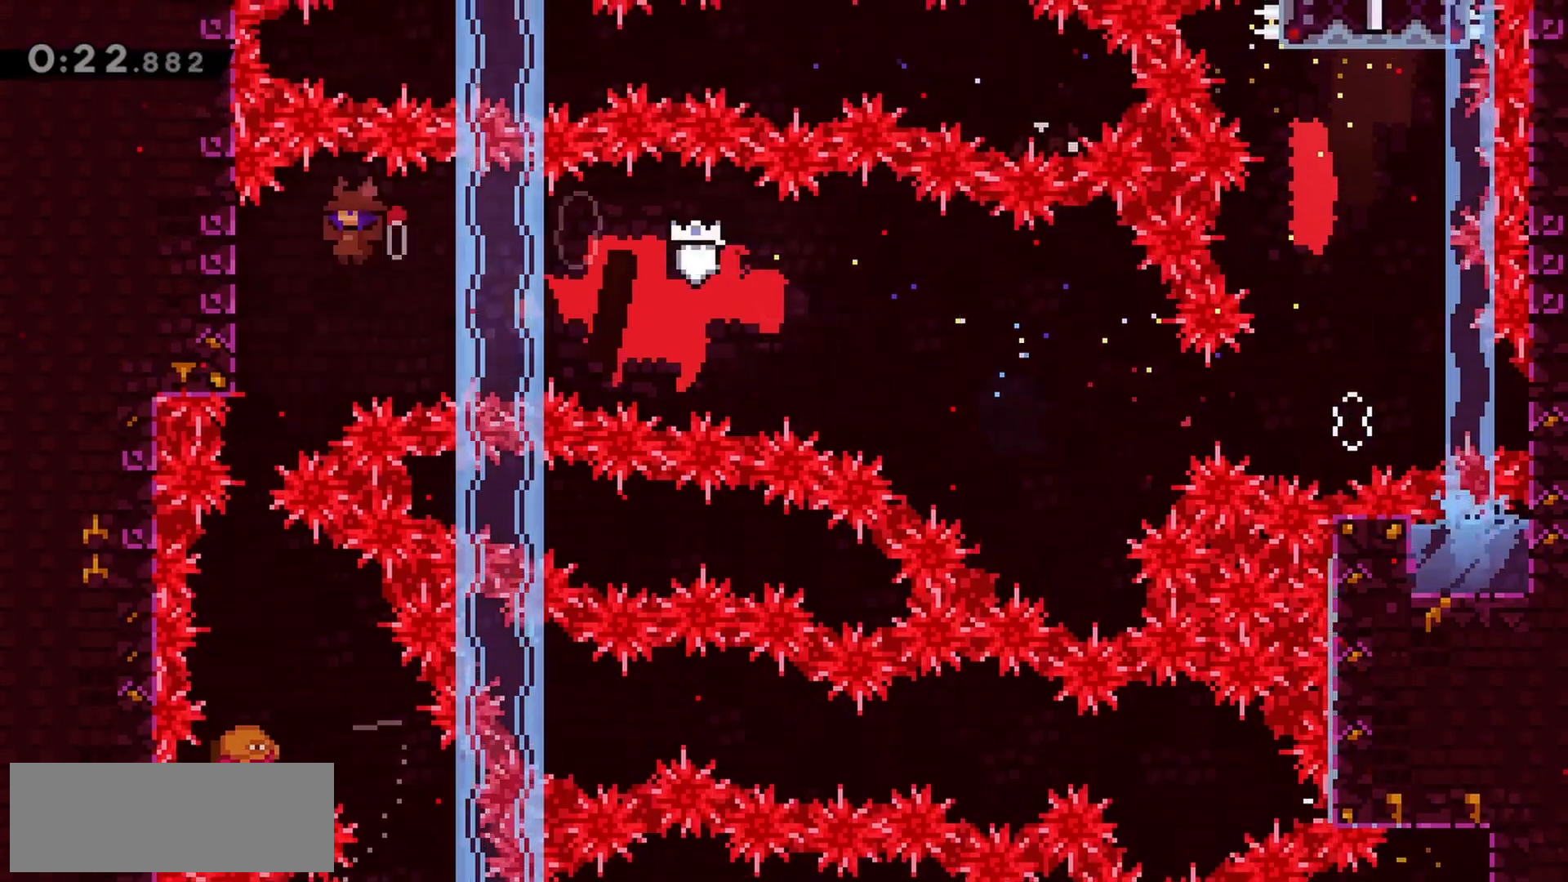
{"keys": [], "events": [[133, "dash", "down"], [133, "down", "down"], [133, "left", "up"], [317, "dash", "up"], [367, "down", "up"]]}
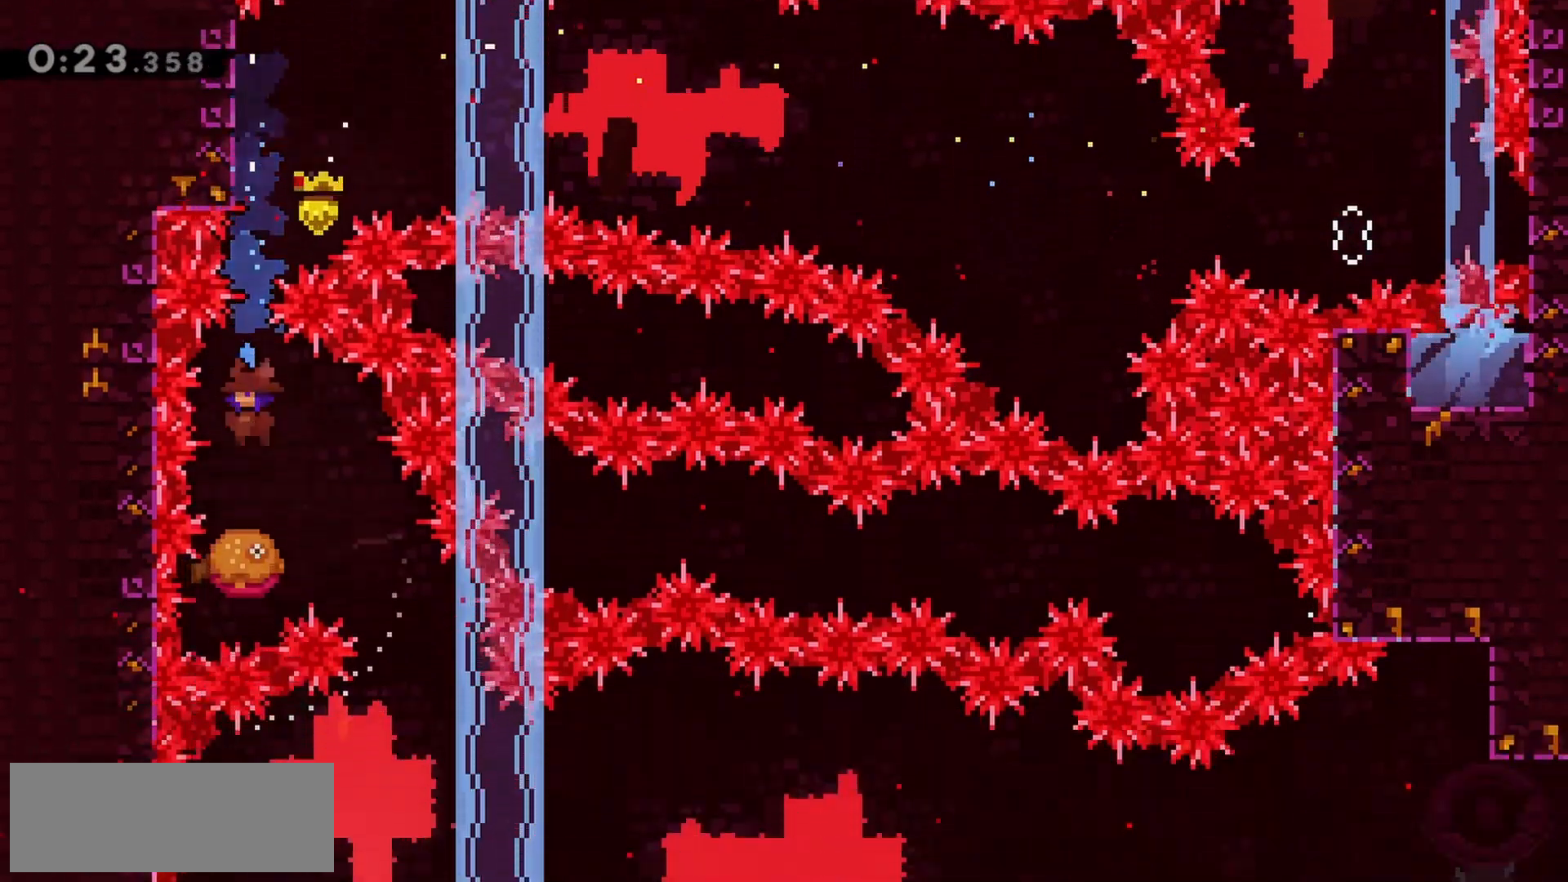
{"keys": ["right"], "events": [[283, "right", "down"]]}
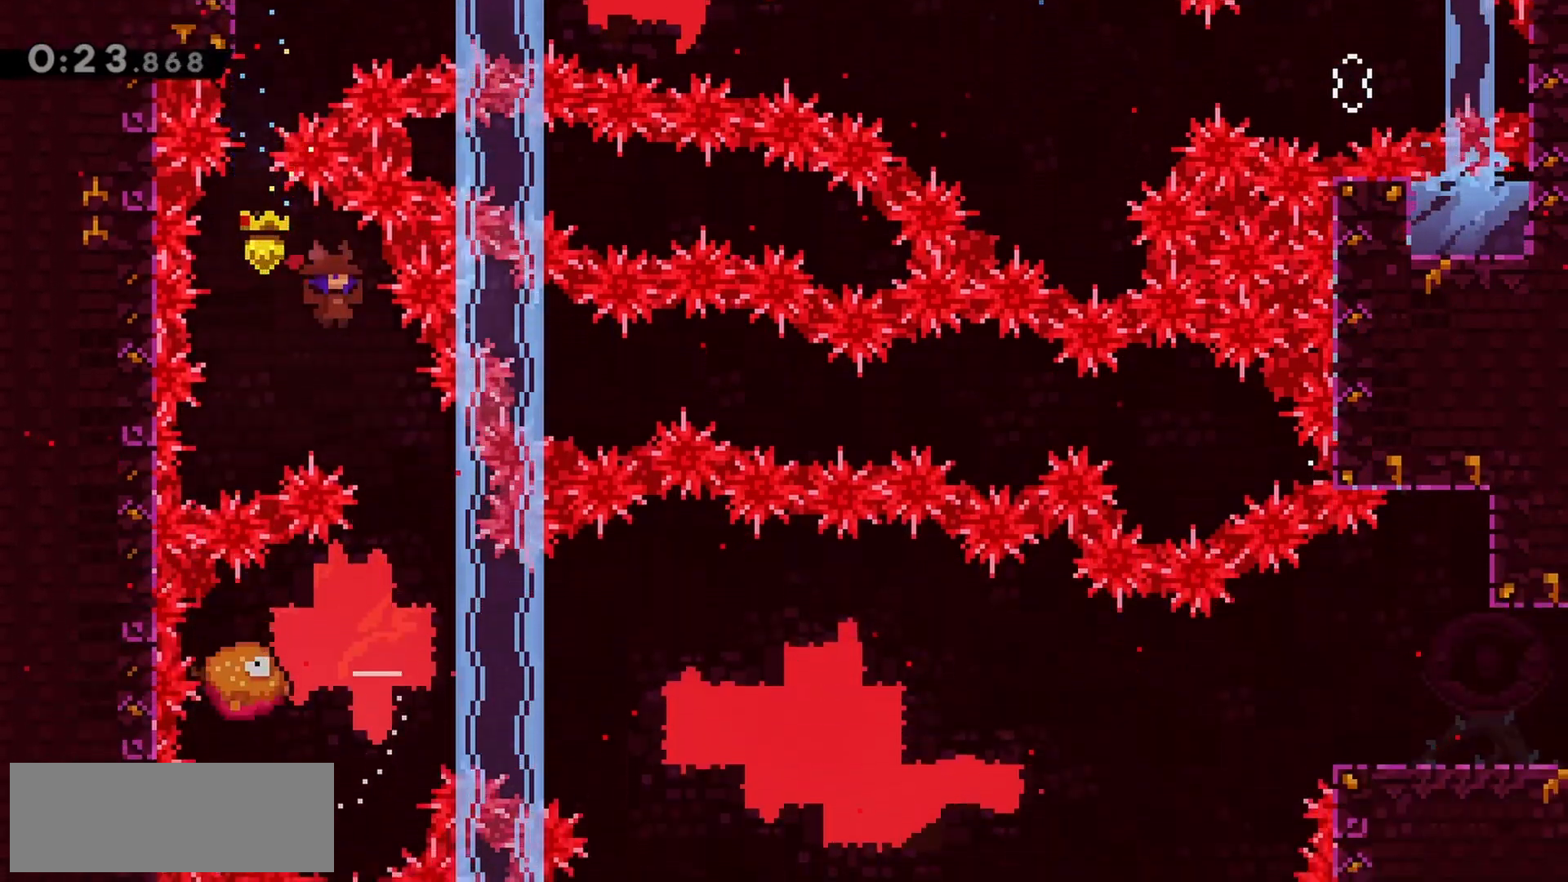
{"keys": ["right"], "events": [[117, "right", "up"], [300, "left", "down"], [383, "left", "up"], [383, "right", "down"]]}
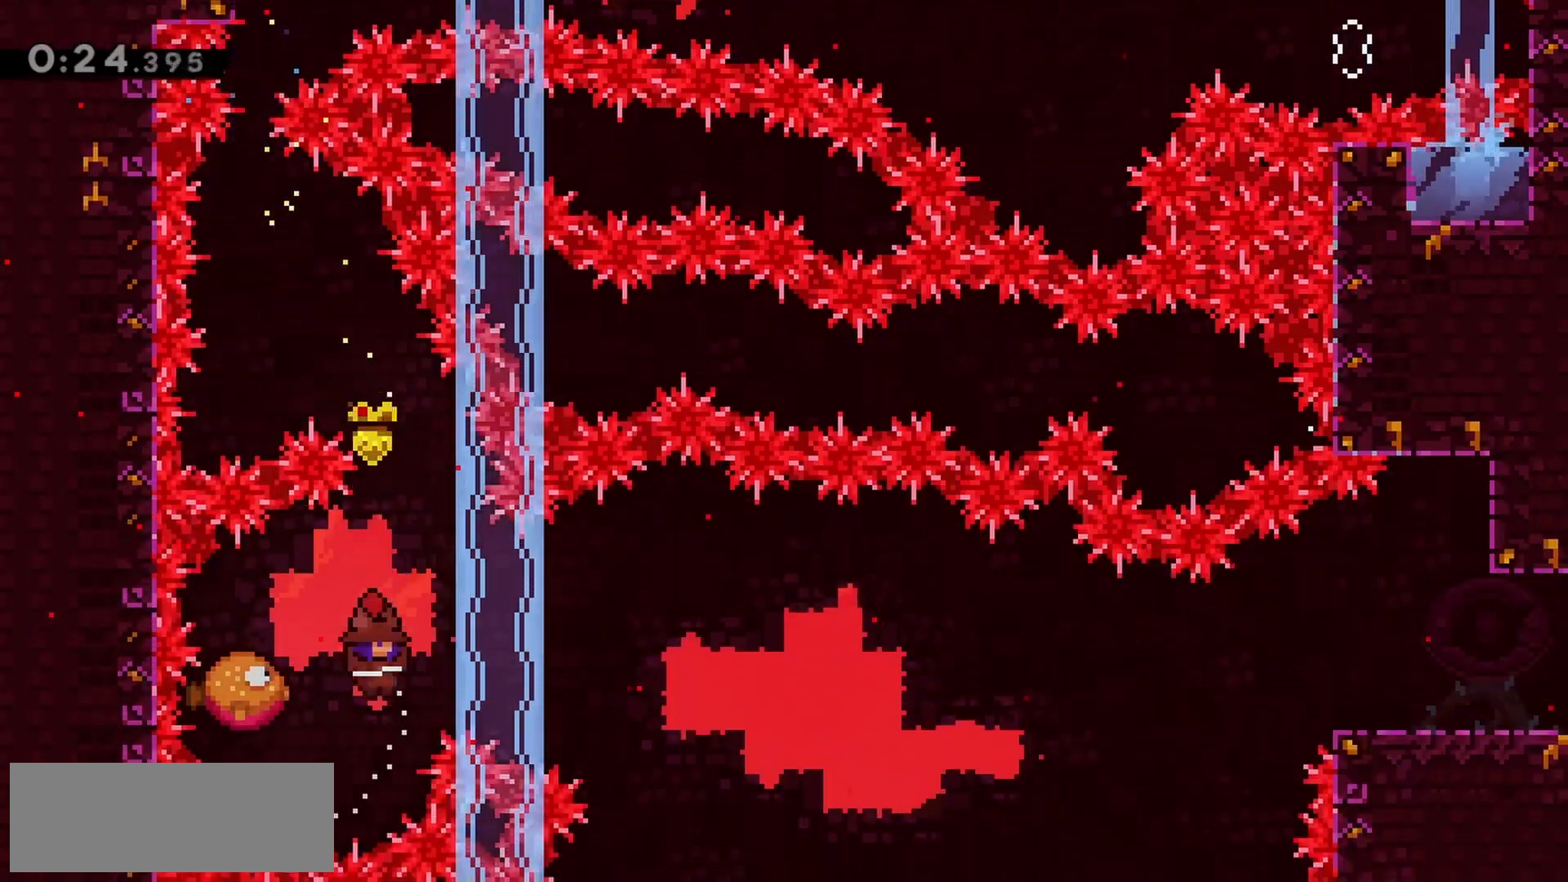
{"keys": ["right"], "events": []}
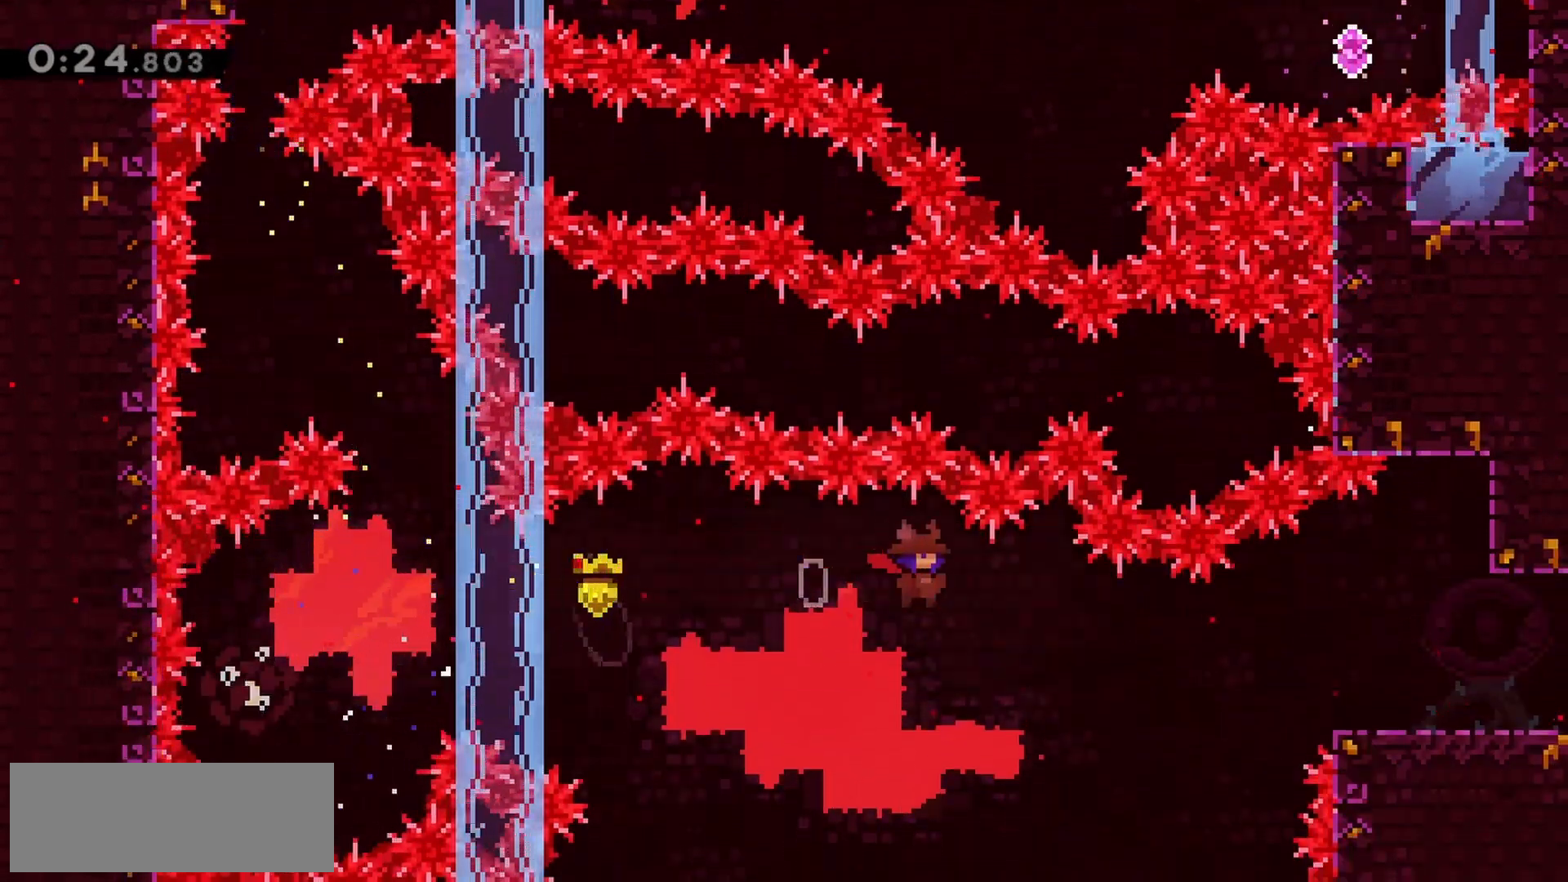
{"keys": ["right"], "events": [[367, "dash", "down"], [500, "dash", "up"]]}
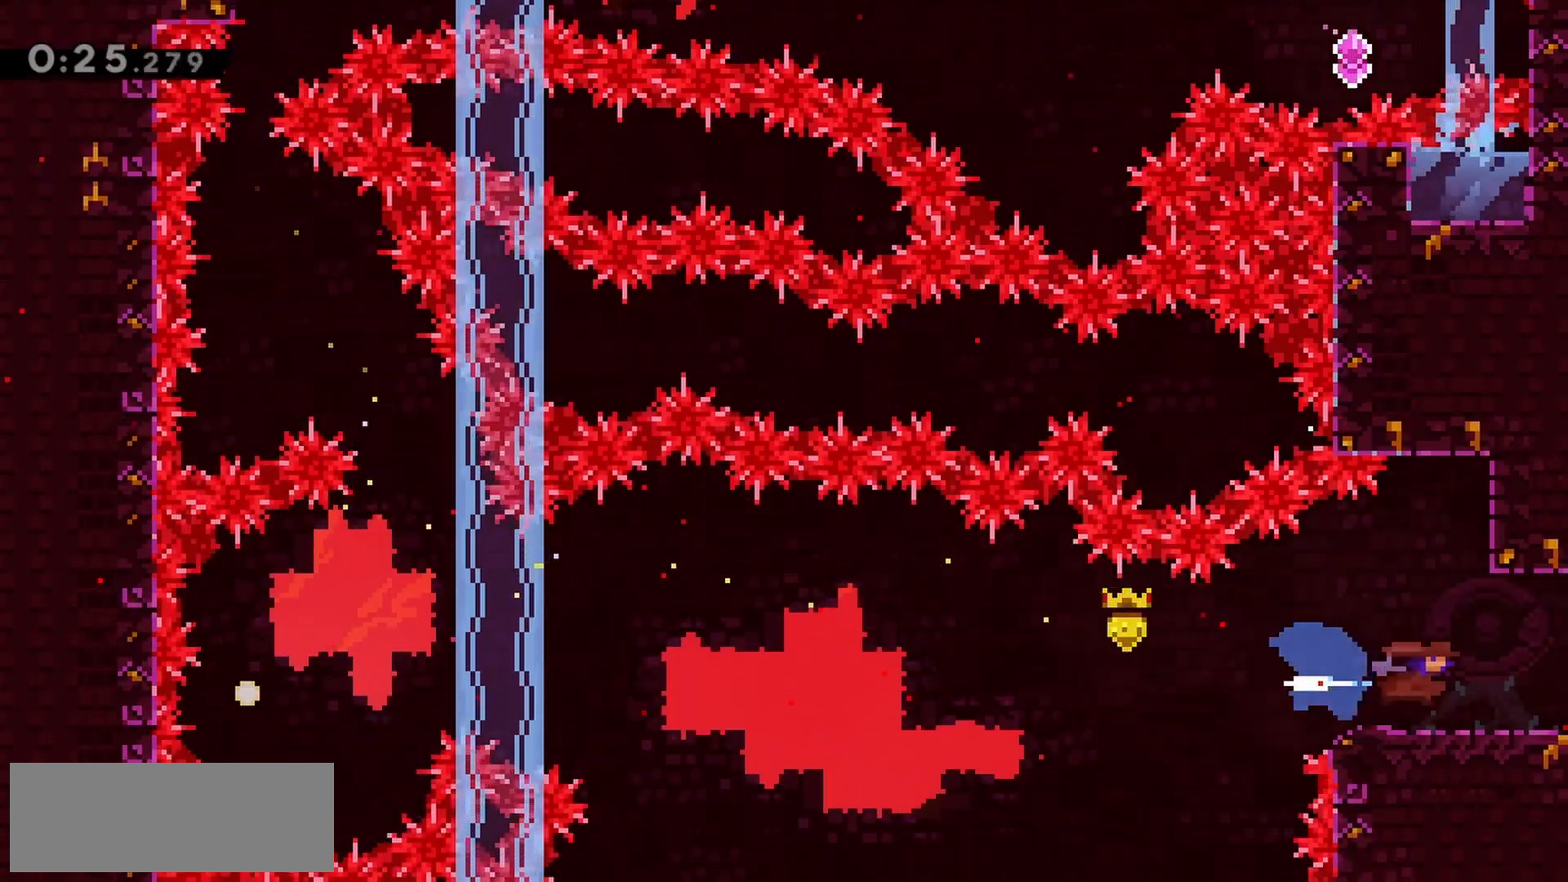
{"keys": ["right"], "events": []}
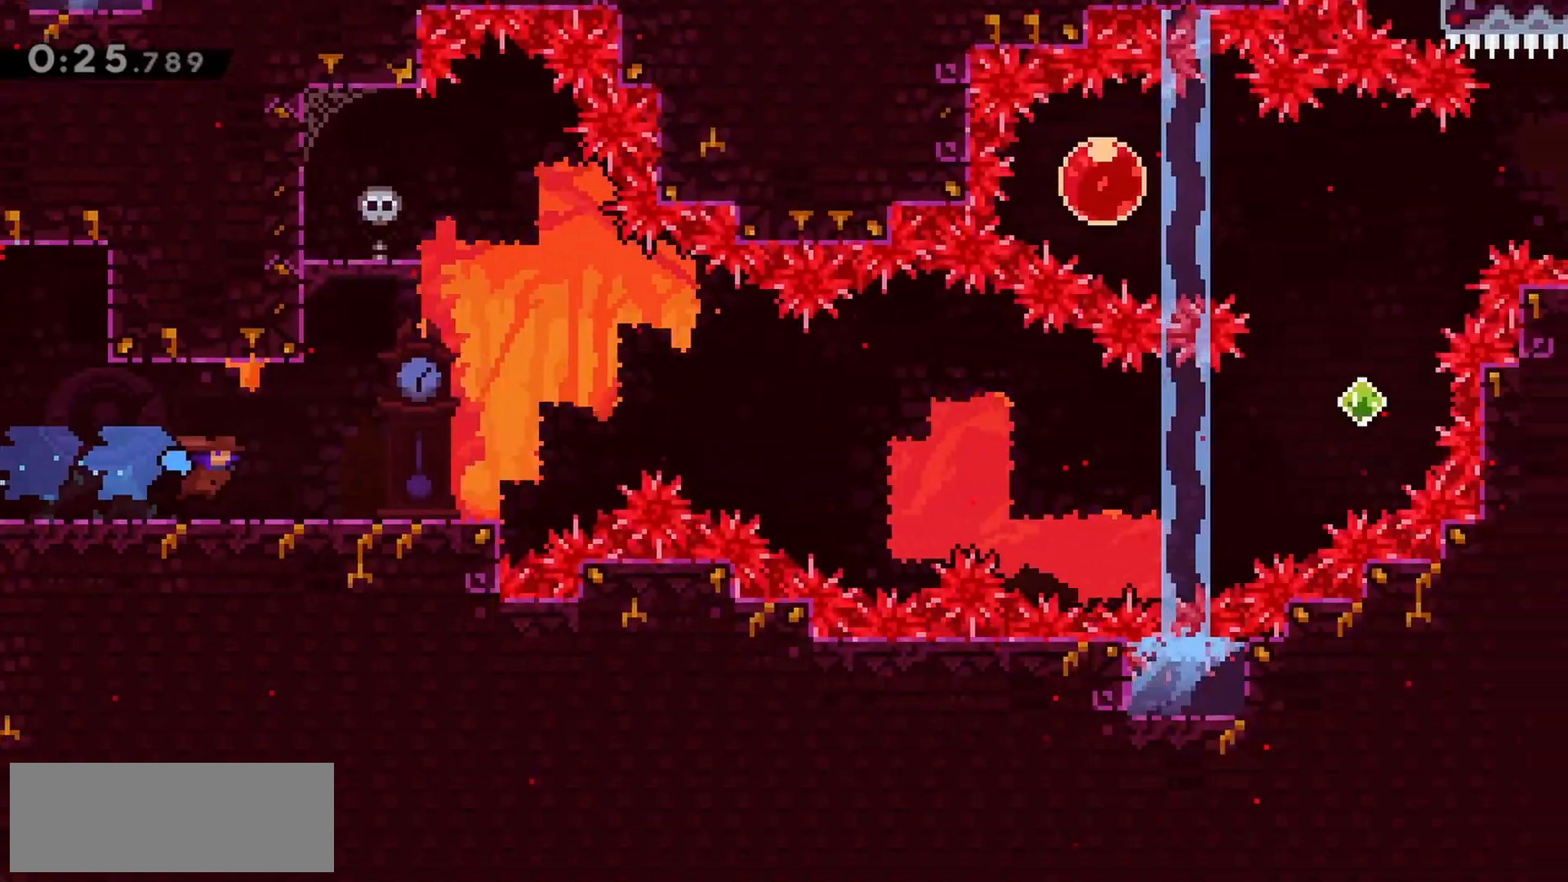
{"keys": ["right"], "events": []}
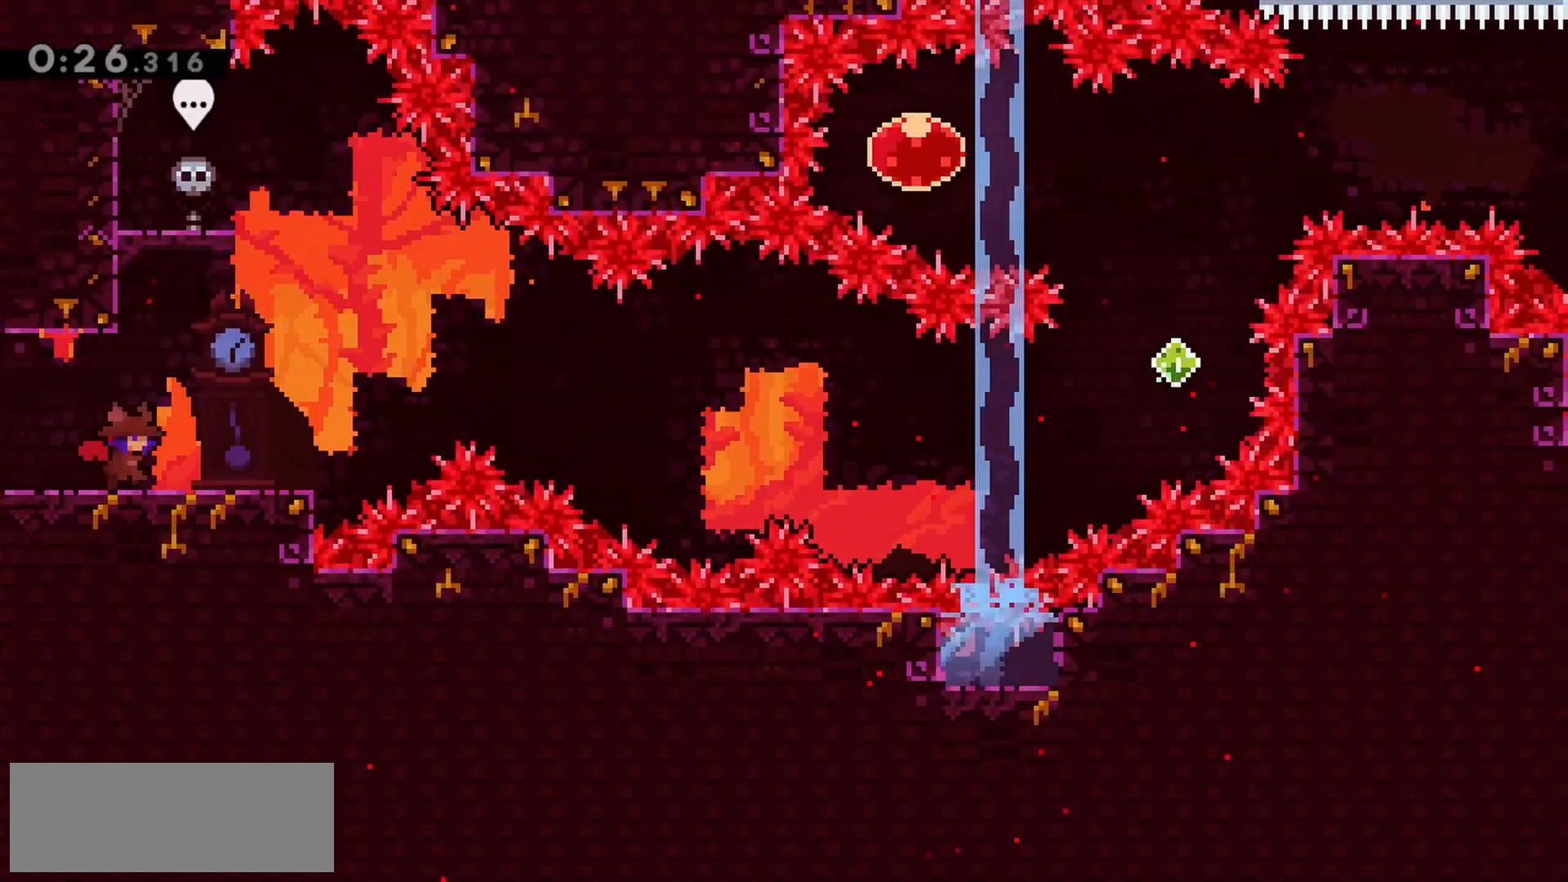
{"keys": ["jump", "right", "up"], "events": [[117, "dash", "down"], [117, "down", "down"], [250, "dash", "up"], [250, "down", "up"], [350, "jump", "down"], [350, "up", "down"]]}
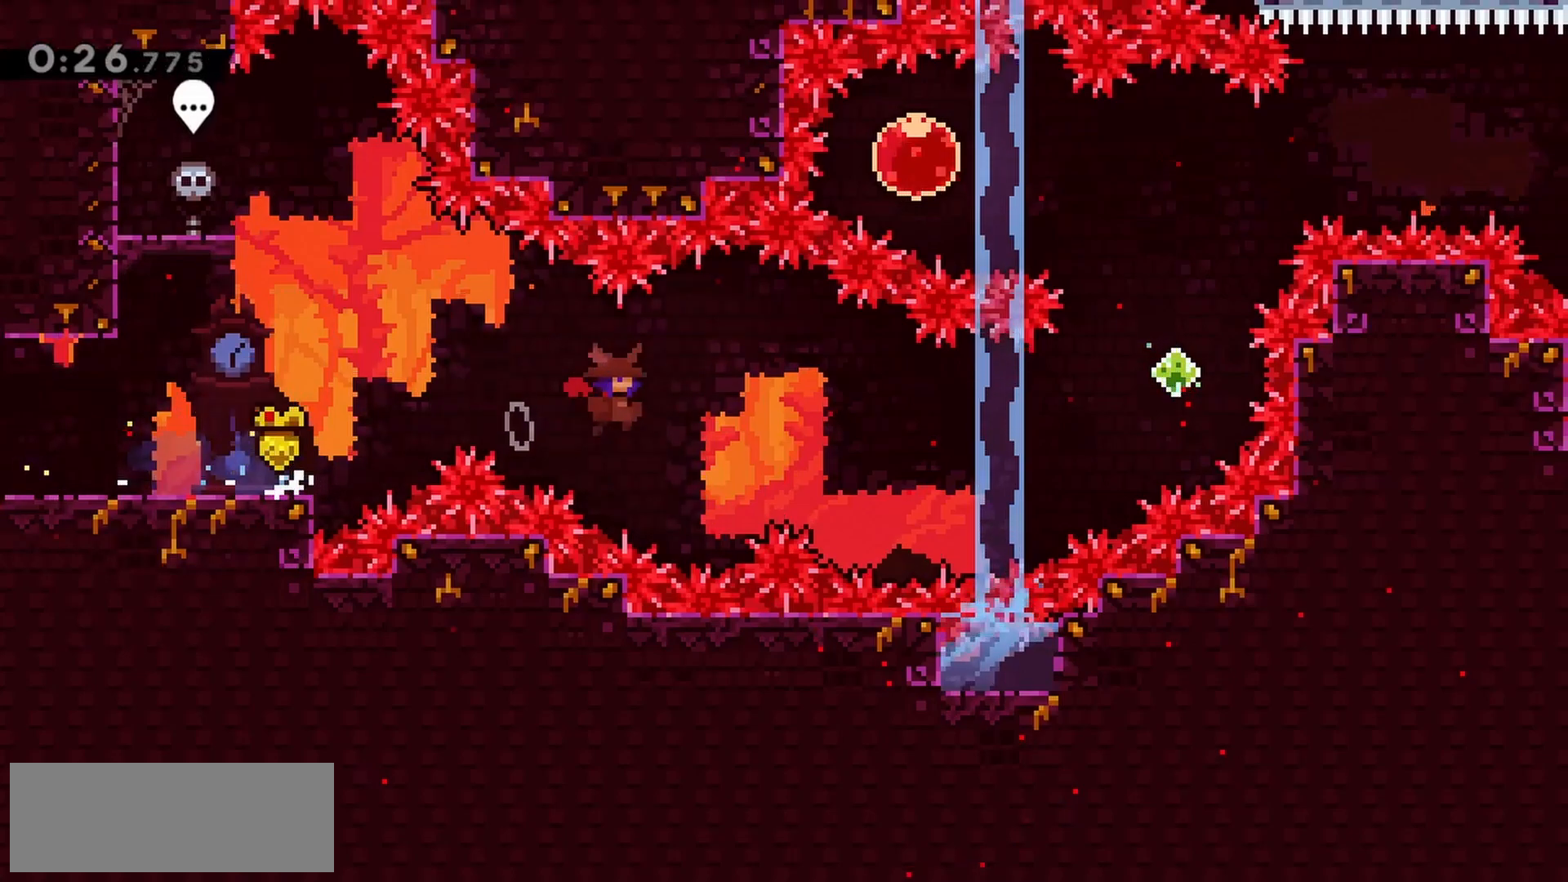
{"keys": ["jump", "right", "up"], "events": [[350, "dash", "down"], [500, "dash", "up"]]}